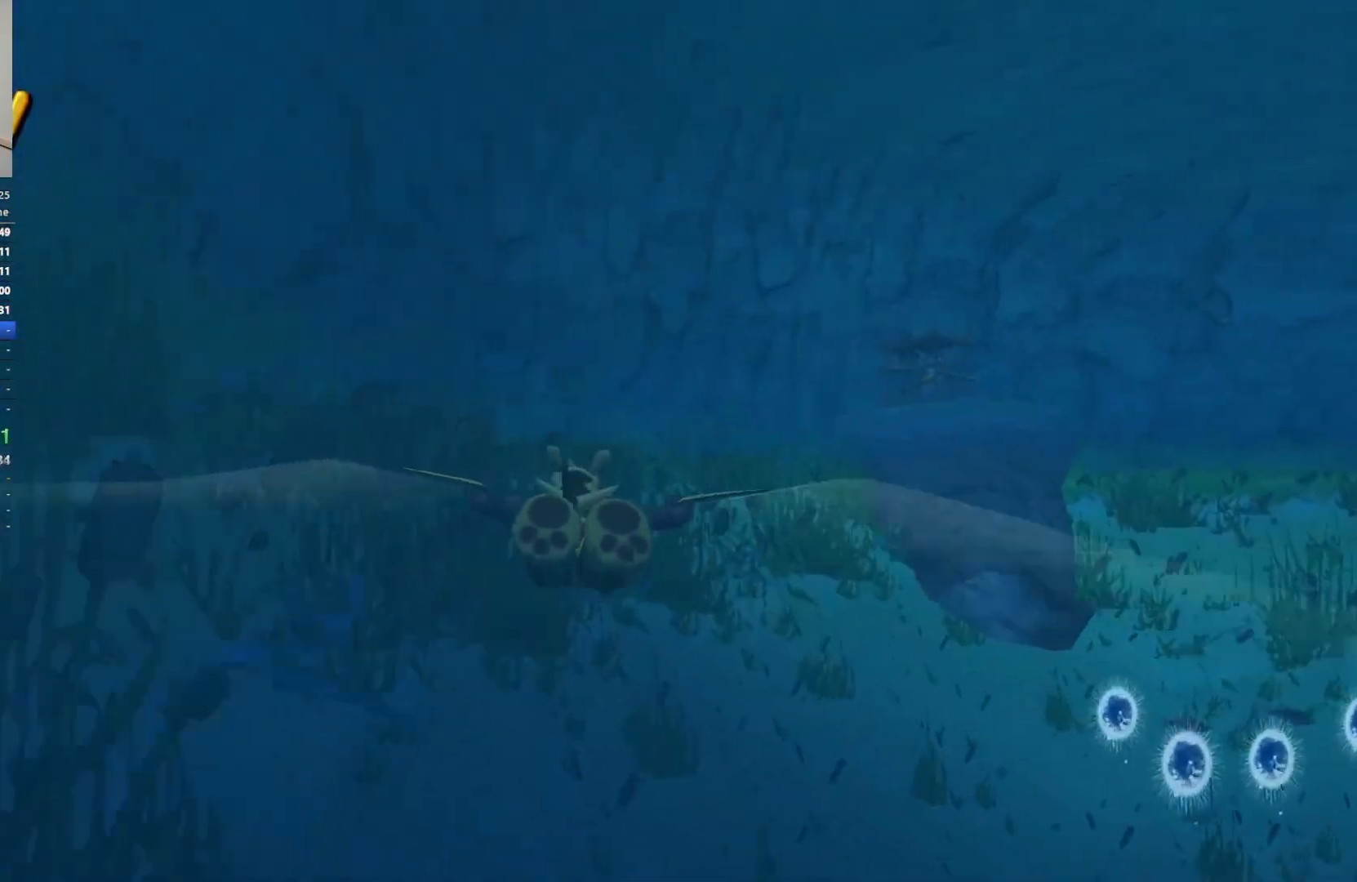
Gameplay with keyboard; each line is a JSON object with the keys held at the frame after it. "events" lists presses ("down") and releases ("up") of "a", "ctrl", "d", "e", "q", "s", "shift", "space" and "w" between this image and that frame as [ms after this image, input, new state], when the widget could be followed in between. No other keys are recorded. Mouse input is not recorded.
{"keys": ["w"], "events": [[50, "space", "down"], [183, "space", "up"], [233, "space", "down"], [367, "space", "up"]]}
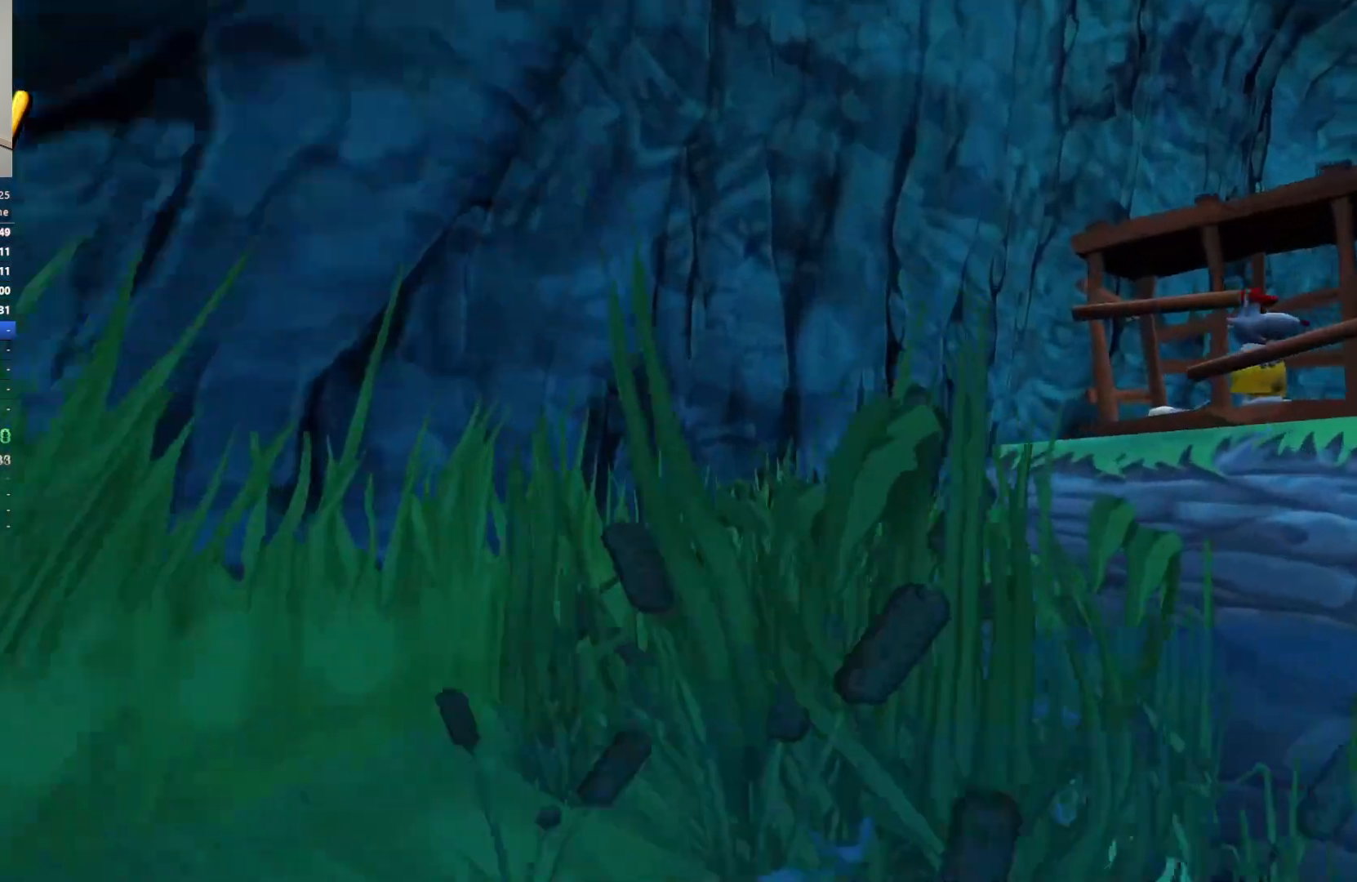
{"keys": ["space", "w"], "events": [[483, "space", "down"]]}
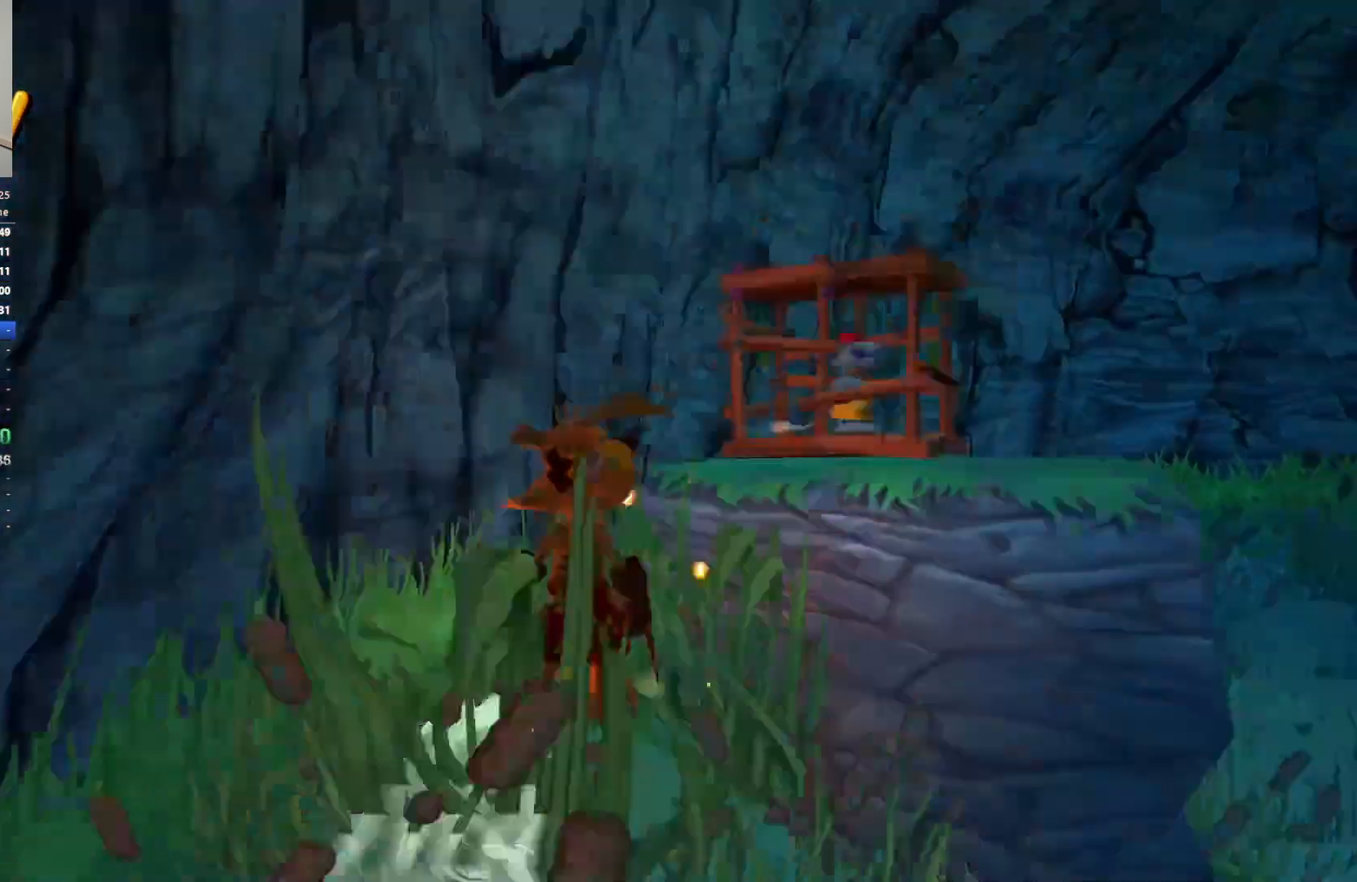
{"keys": ["w"], "events": [[100, "space", "up"]]}
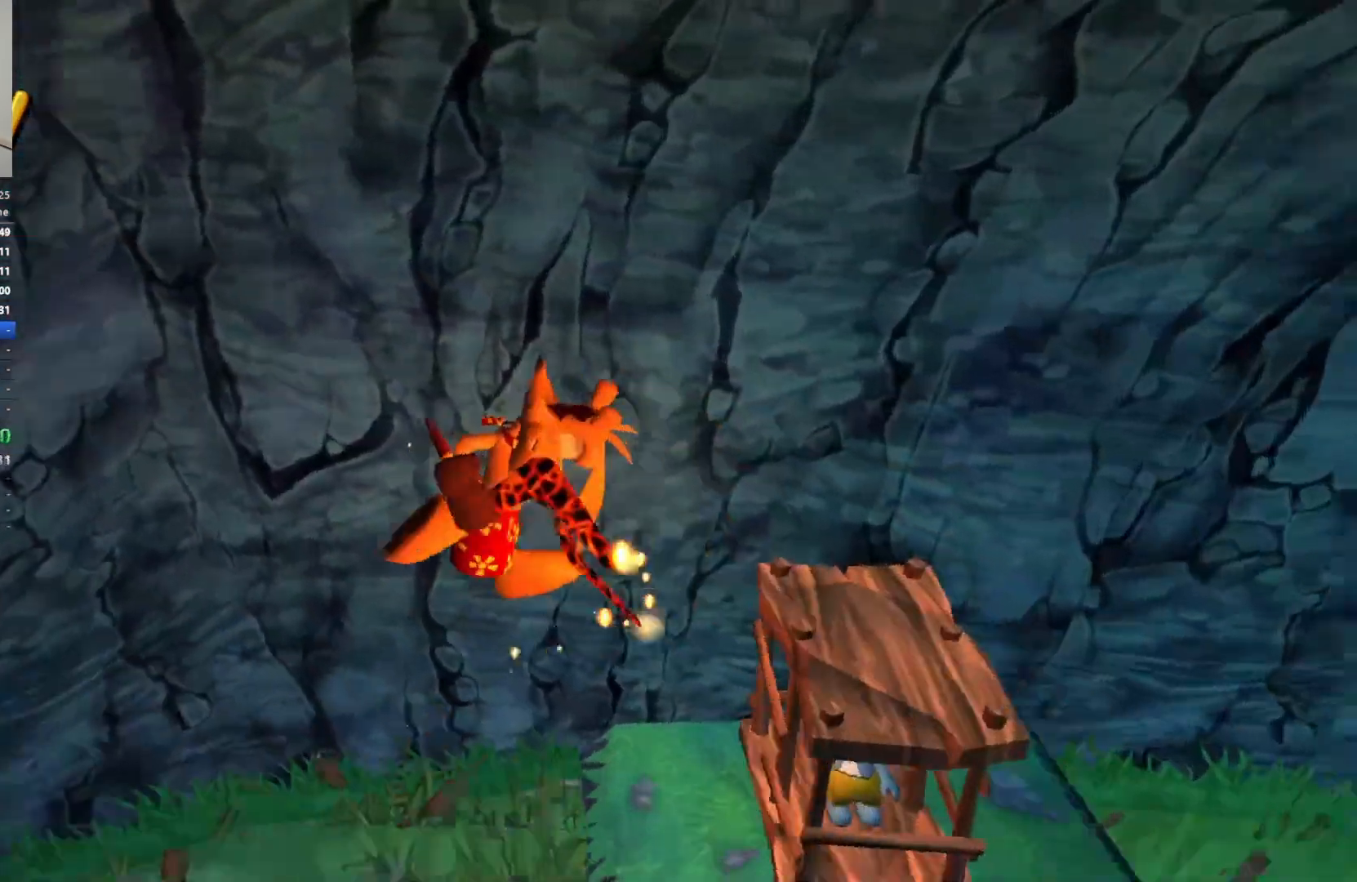
{"keys": ["w"], "events": []}
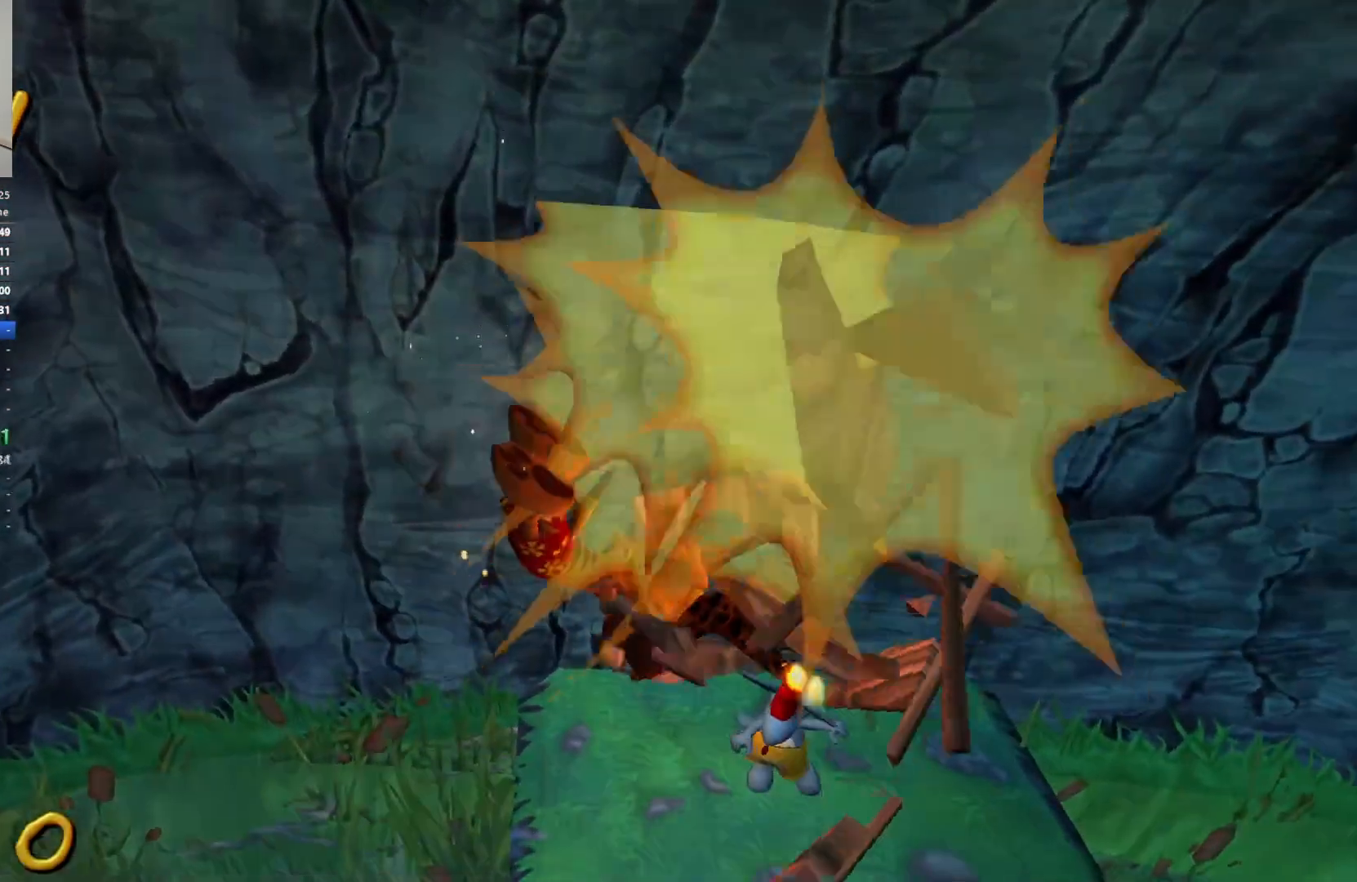
{"keys": ["a", "w"], "events": [[33, "a", "down"]]}
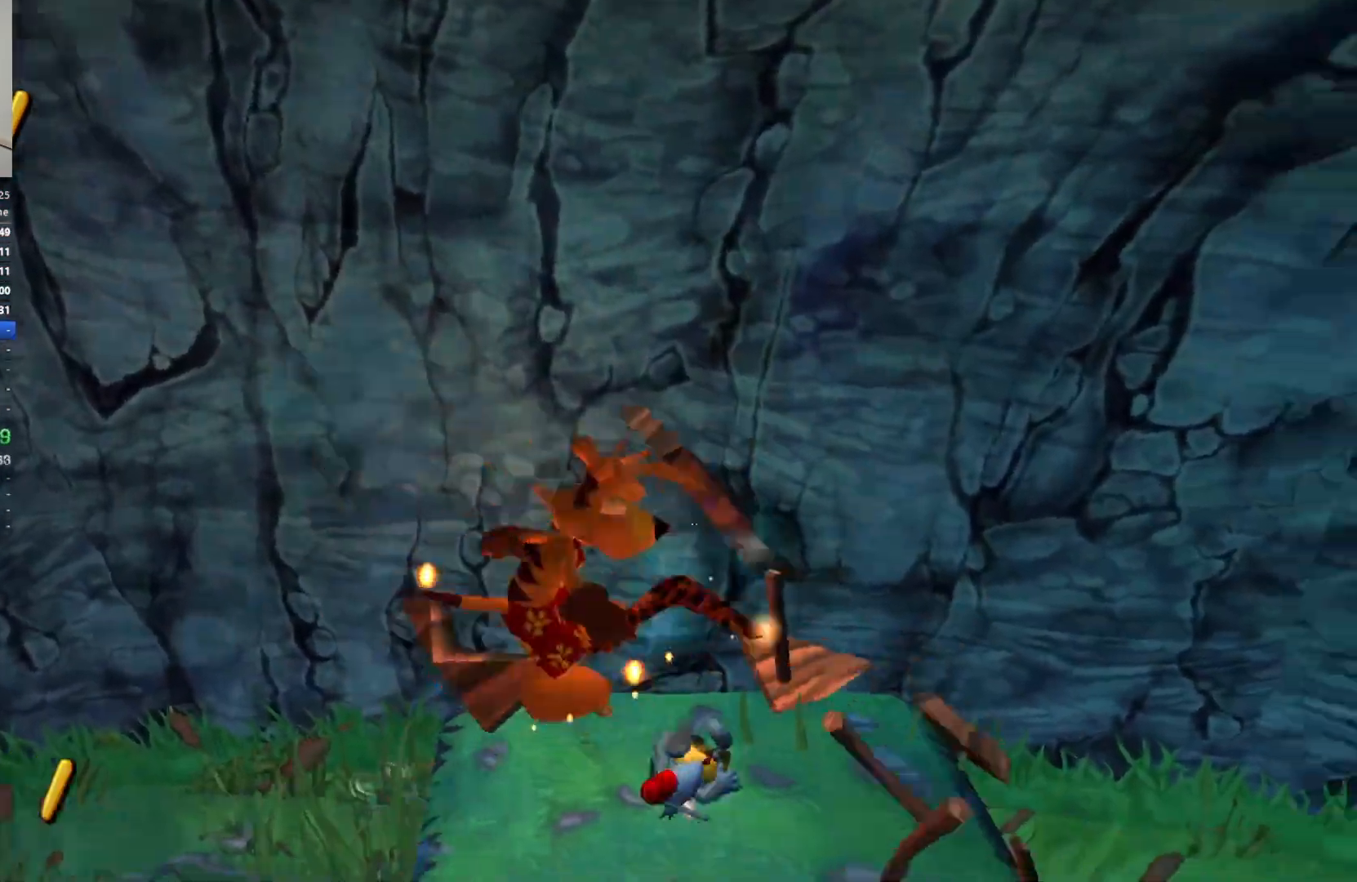
{"keys": ["d", "w"], "events": [[433, "a", "up"], [433, "d", "down"]]}
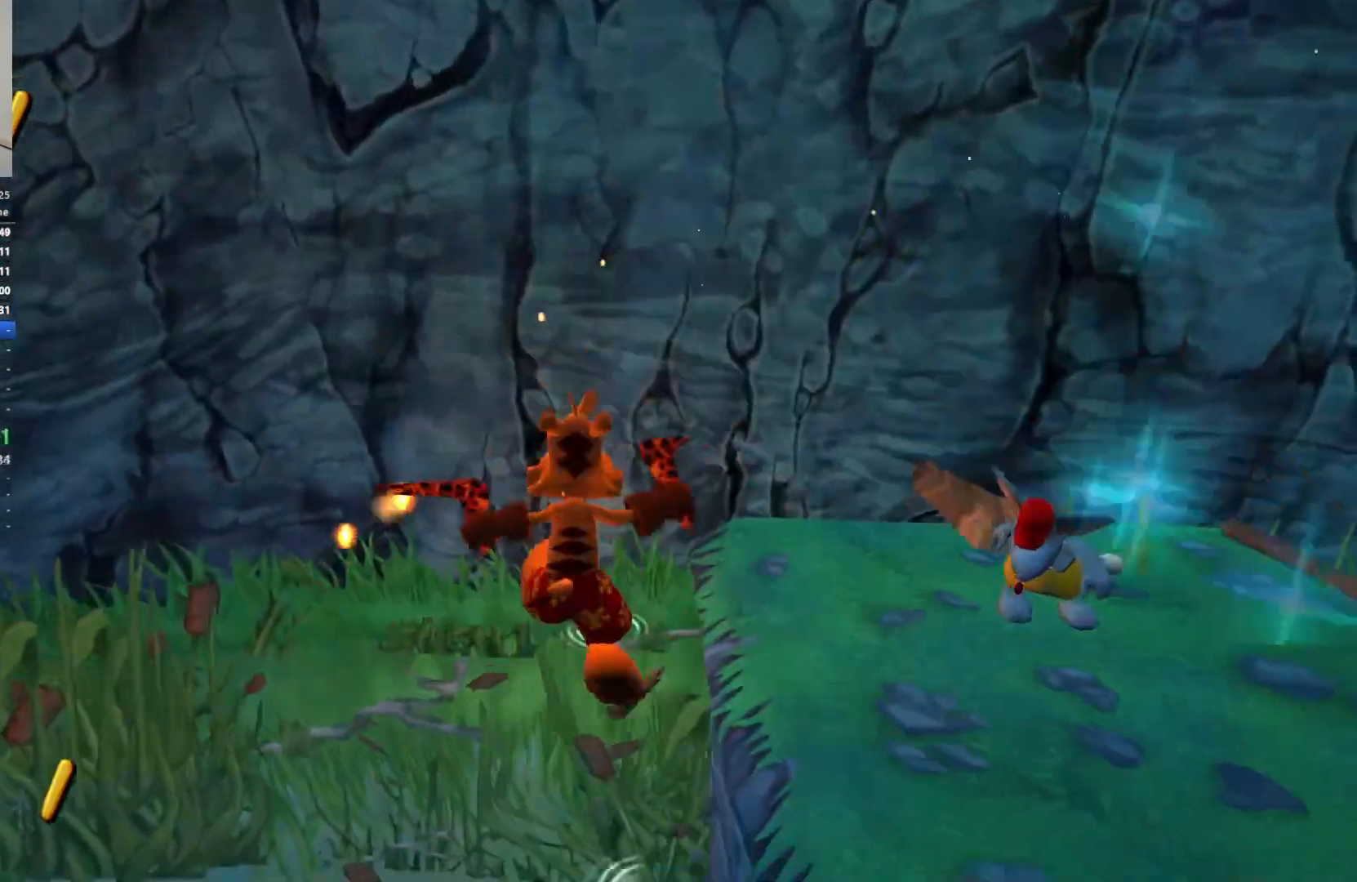
{"keys": ["w"], "events": [[217, "d", "up"]]}
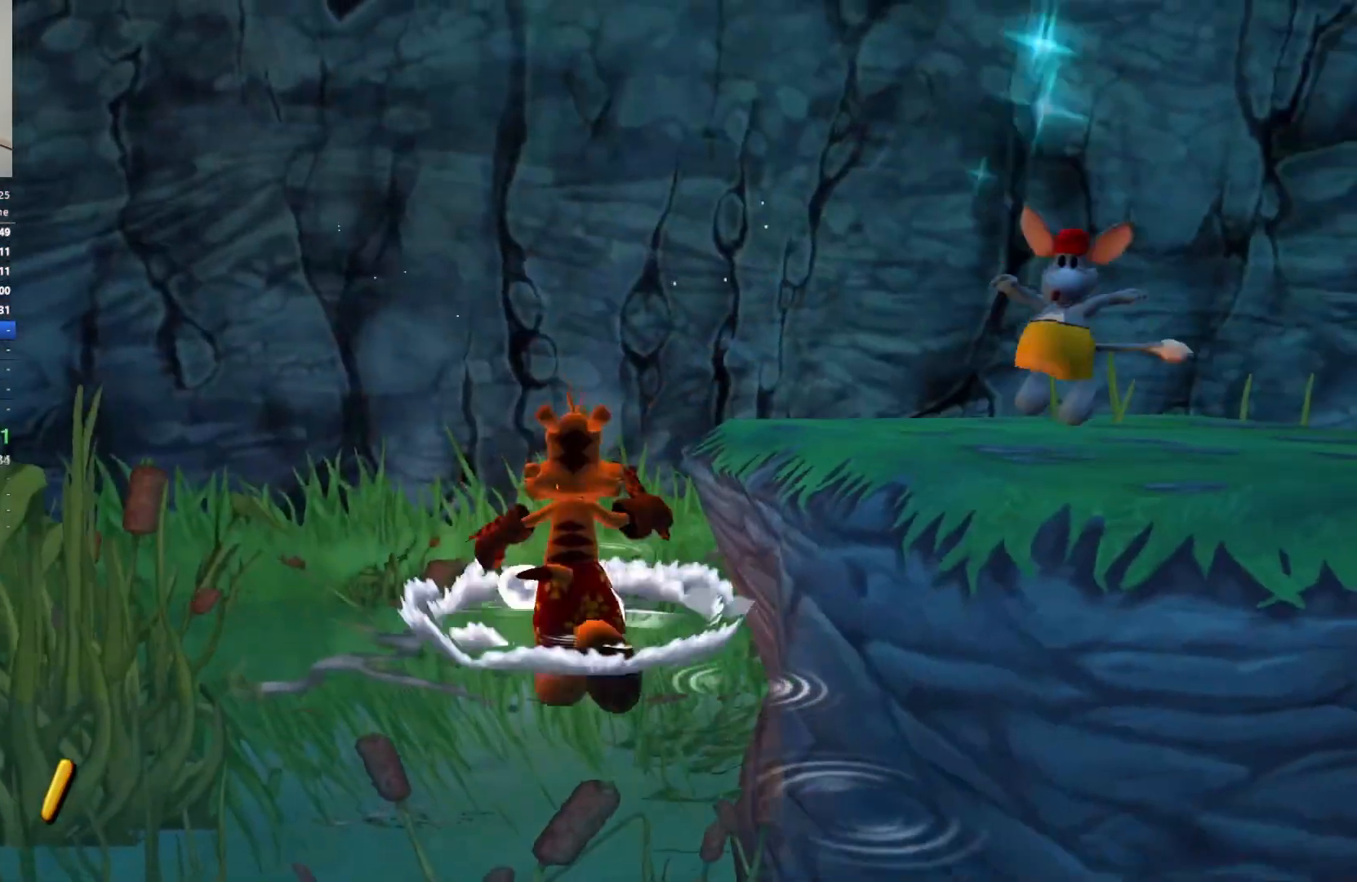
{"keys": [], "events": [[117, "w", "up"]]}
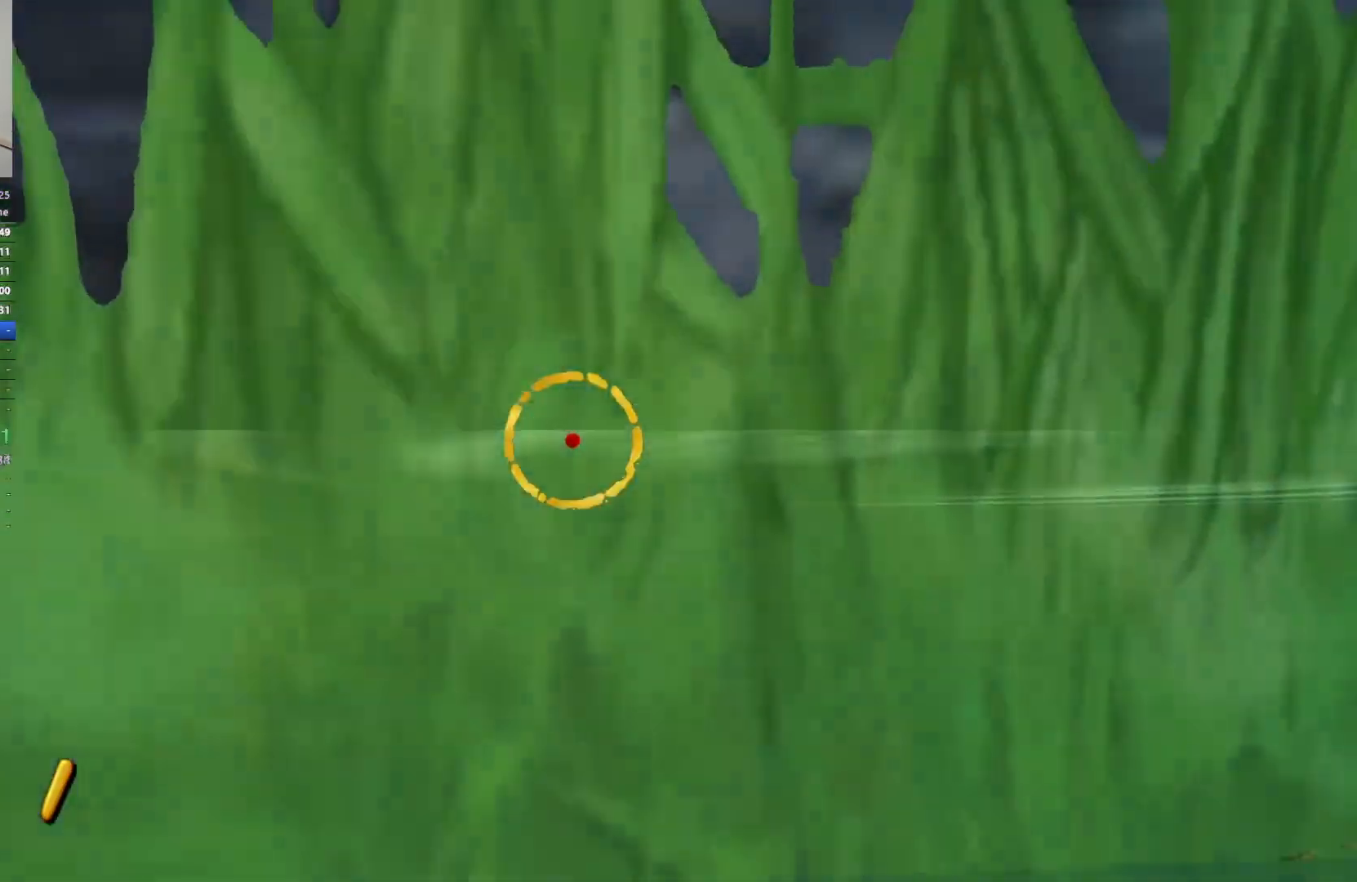
{"keys": [], "events": []}
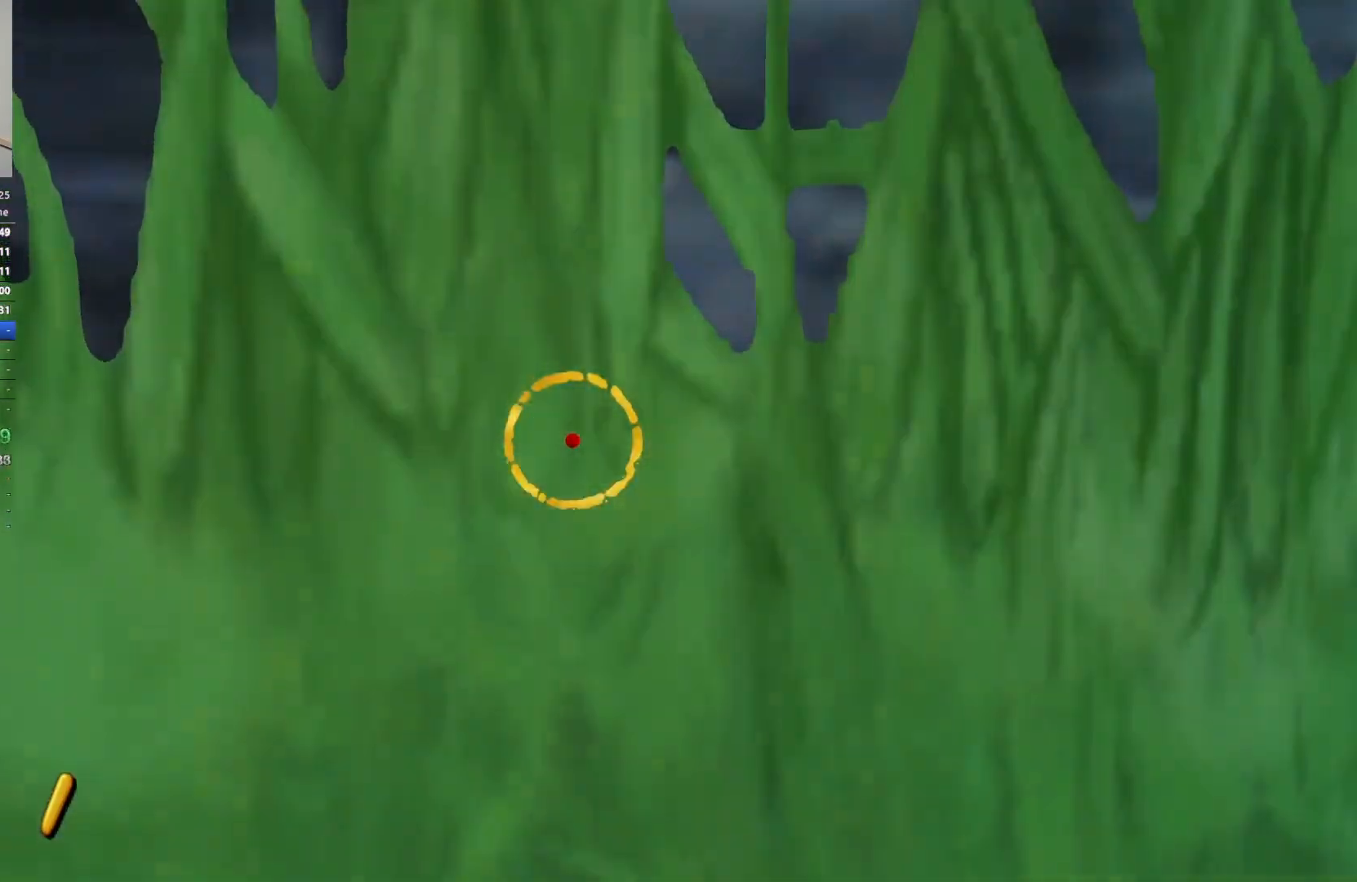
{"keys": [], "events": []}
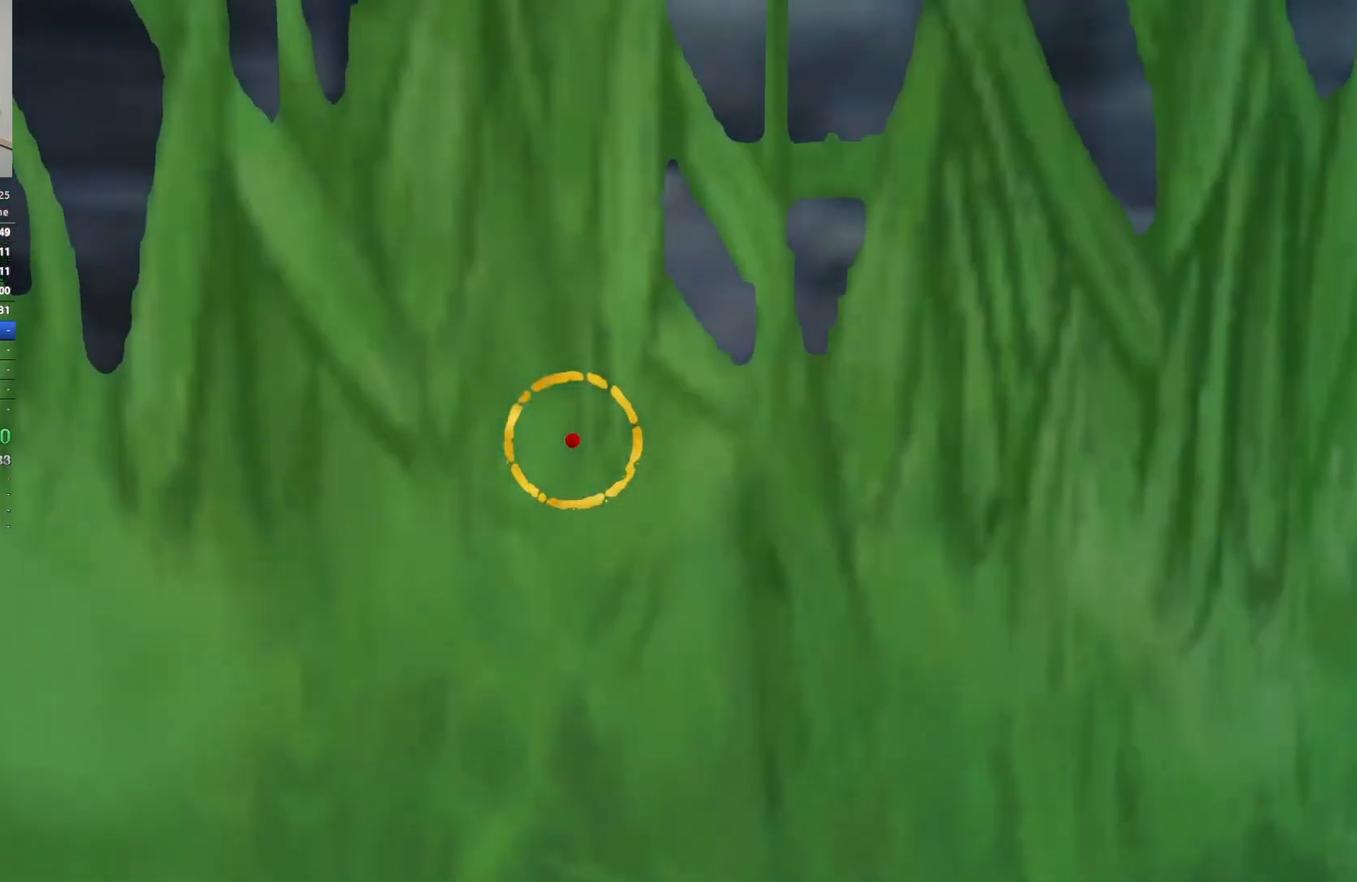
{"keys": [], "events": []}
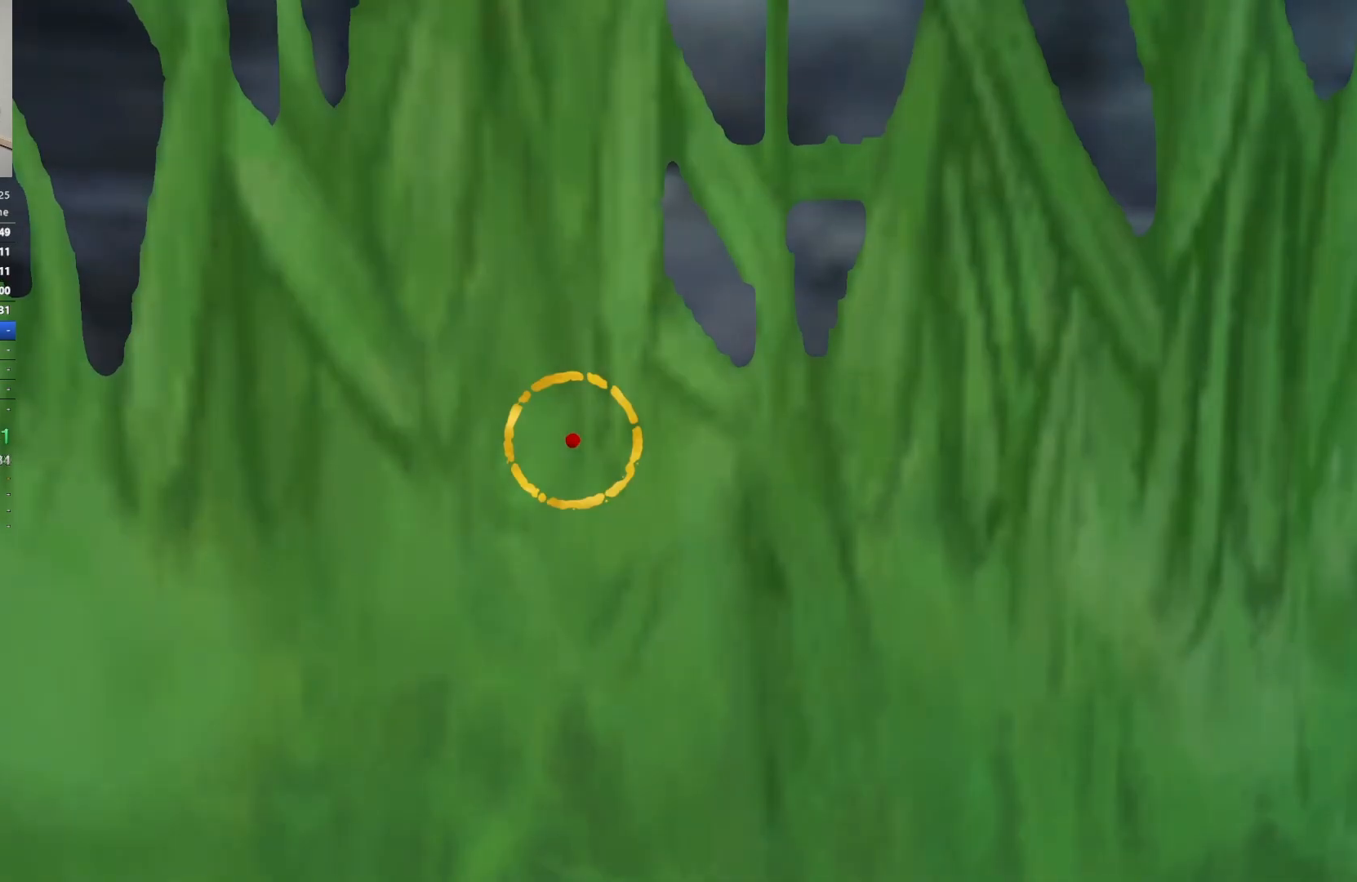
{"keys": ["space", "w"], "events": [[317, "w", "down"], [400, "space", "down"]]}
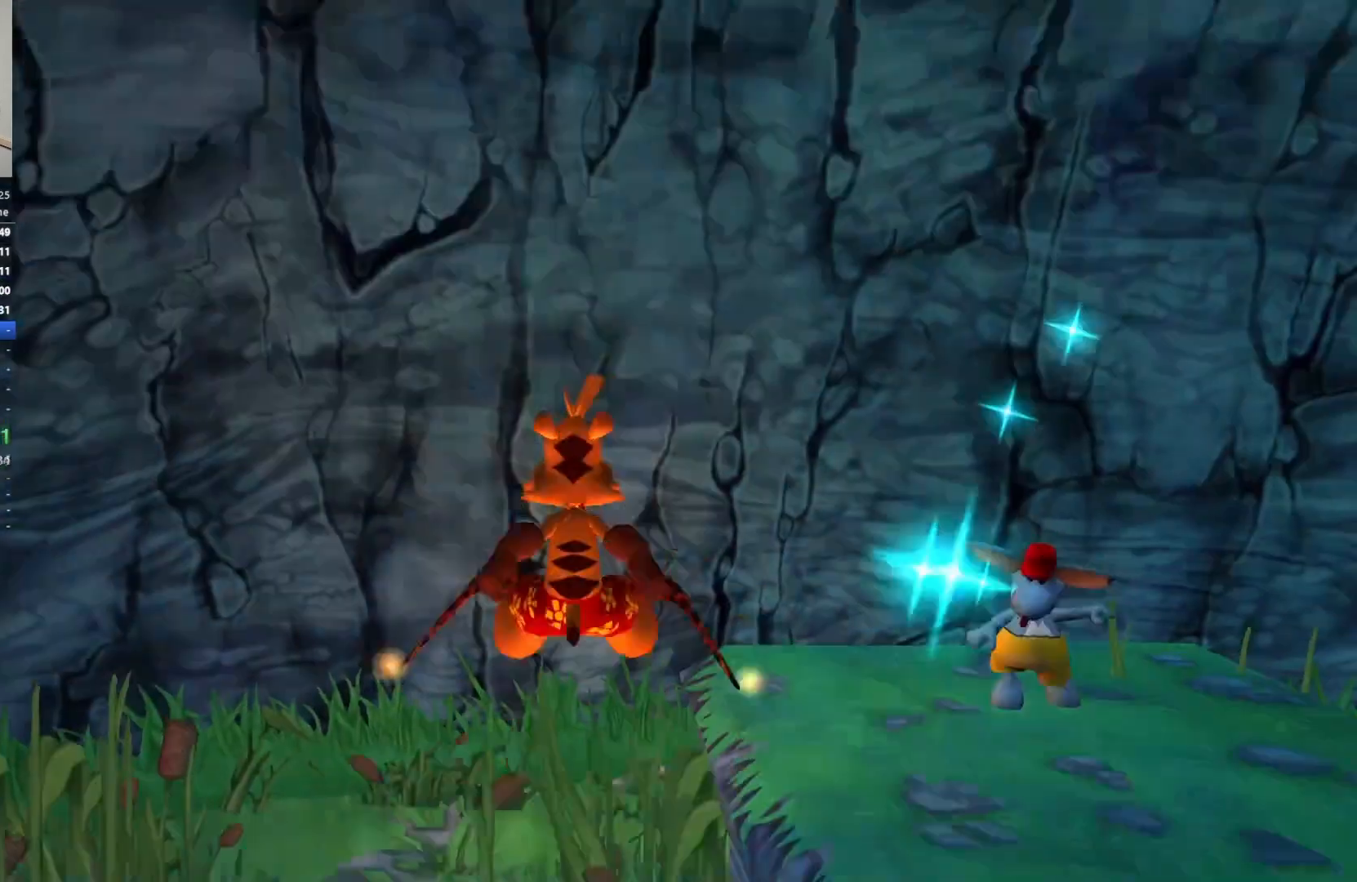
{"keys": [], "events": [[67, "space", "up"], [283, "w", "up"]]}
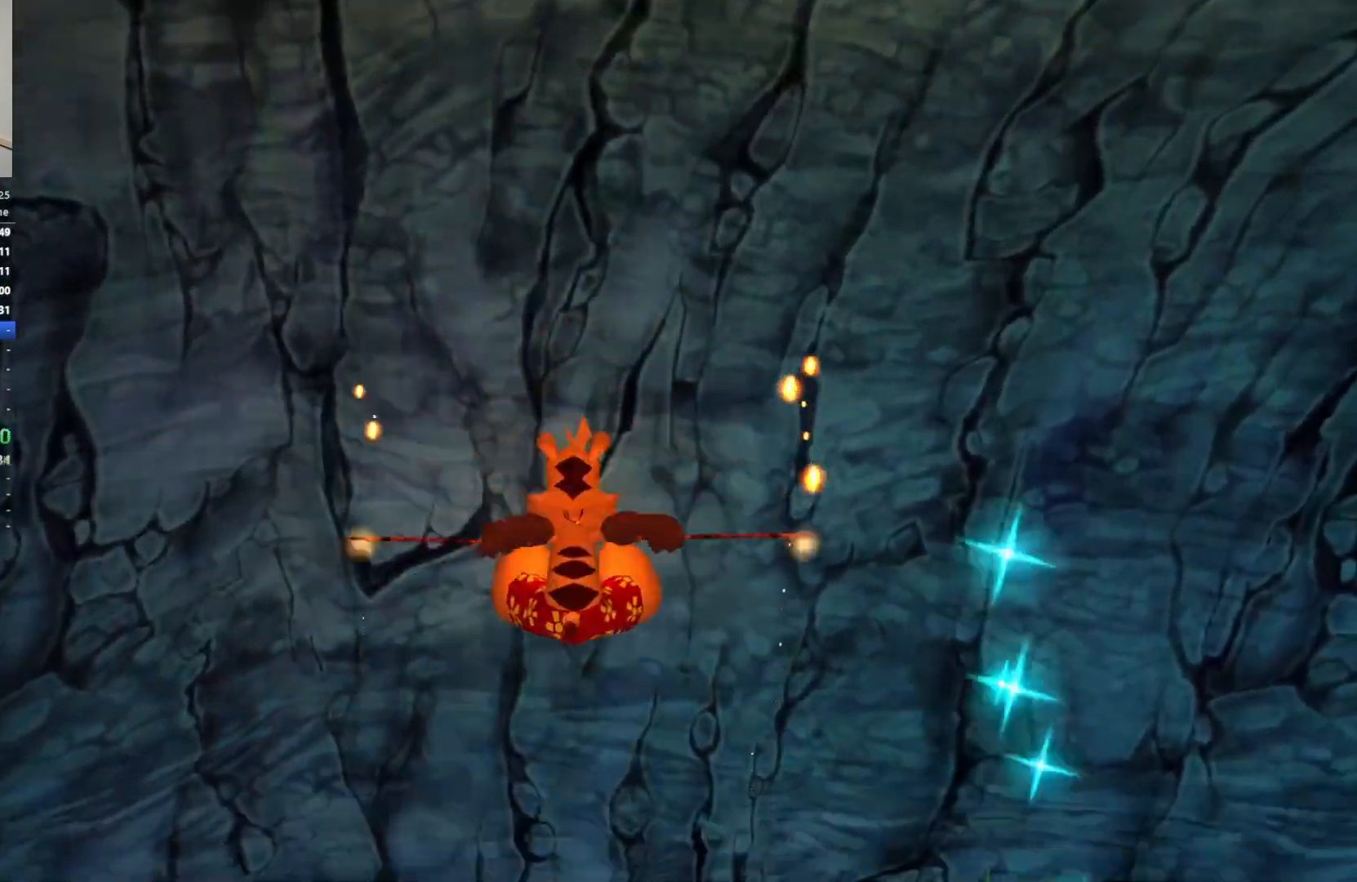
{"keys": [], "events": []}
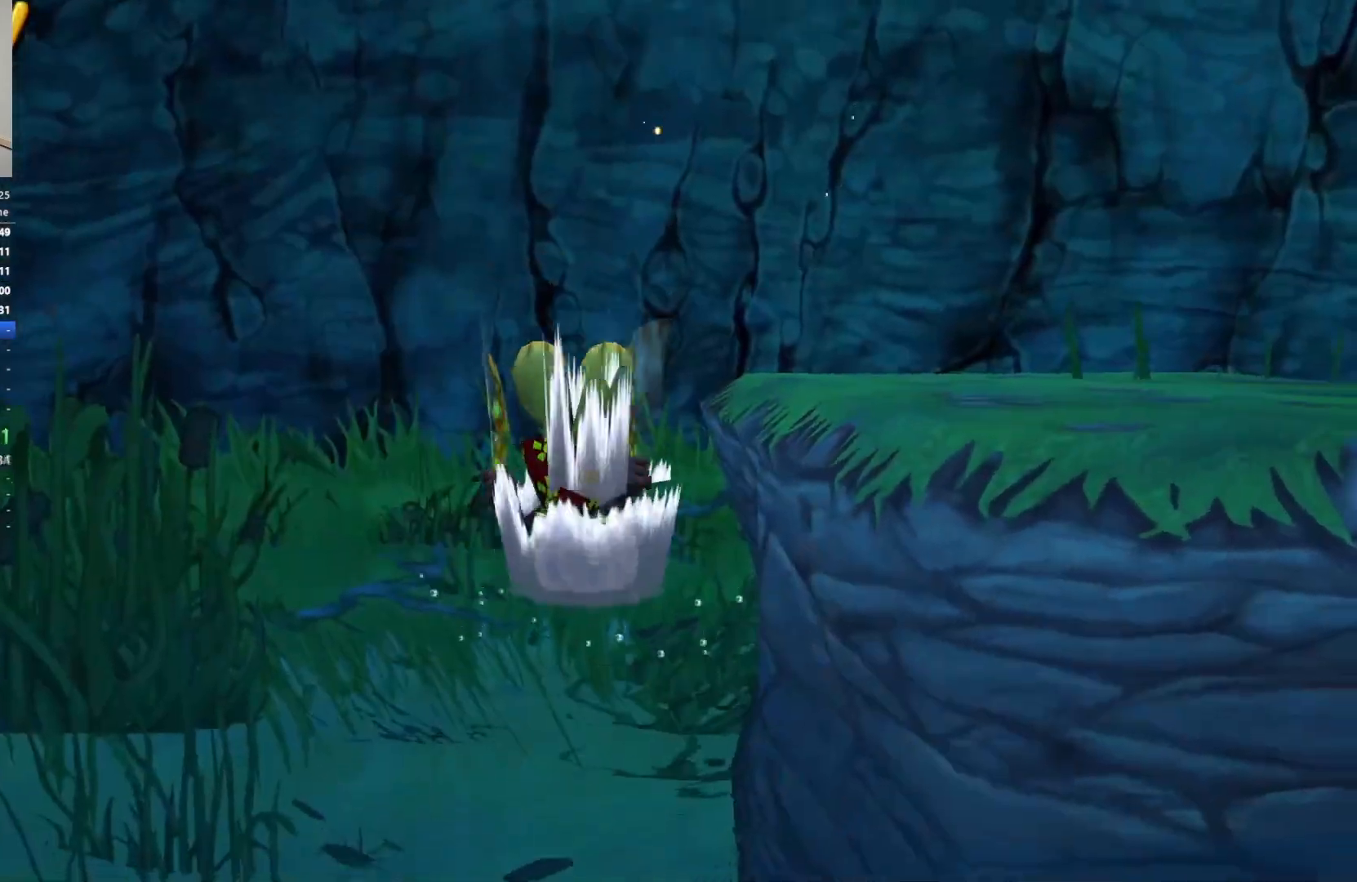
{"keys": [], "events": []}
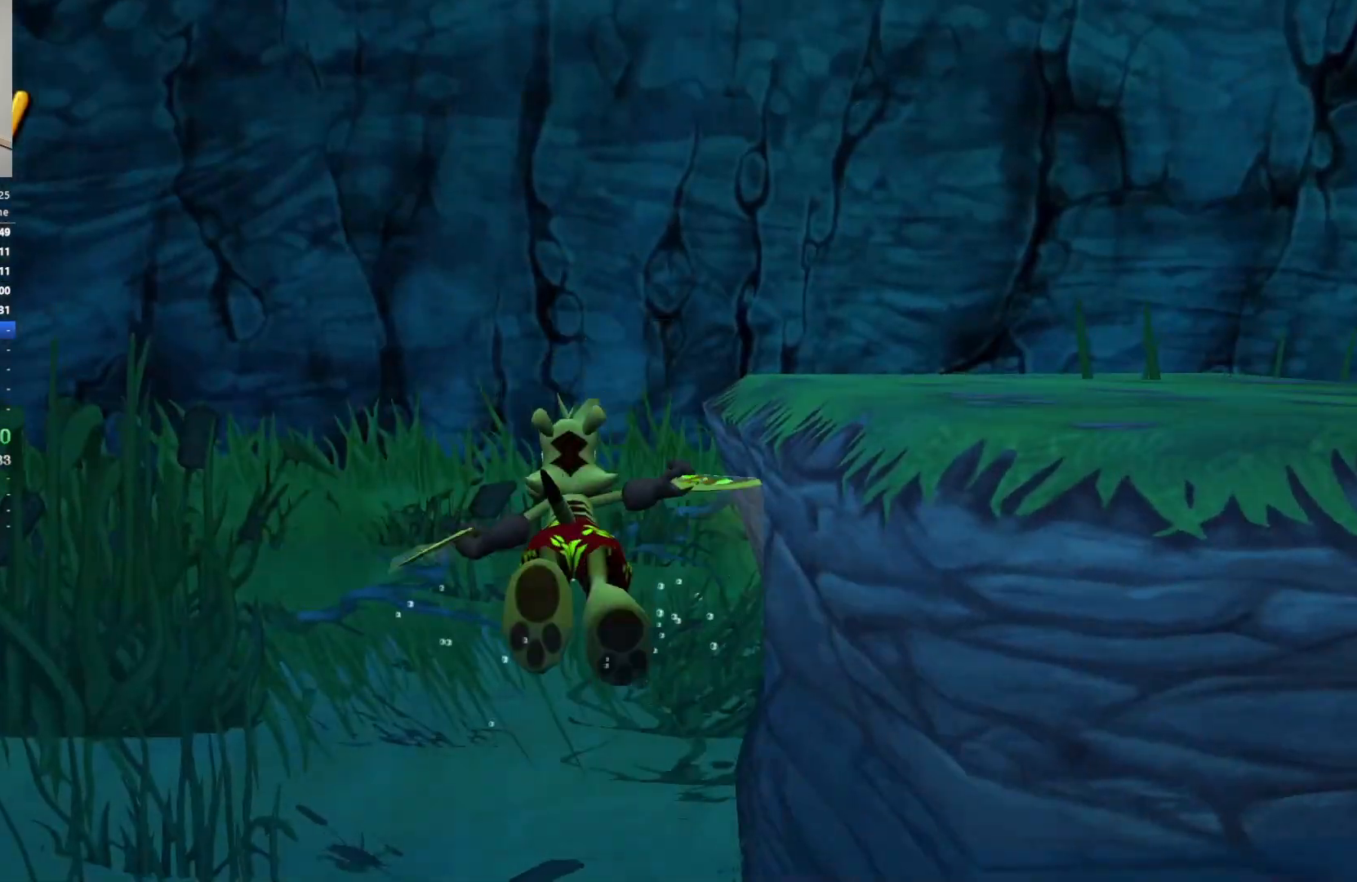
{"keys": ["w"], "events": [[67, "w", "down"]]}
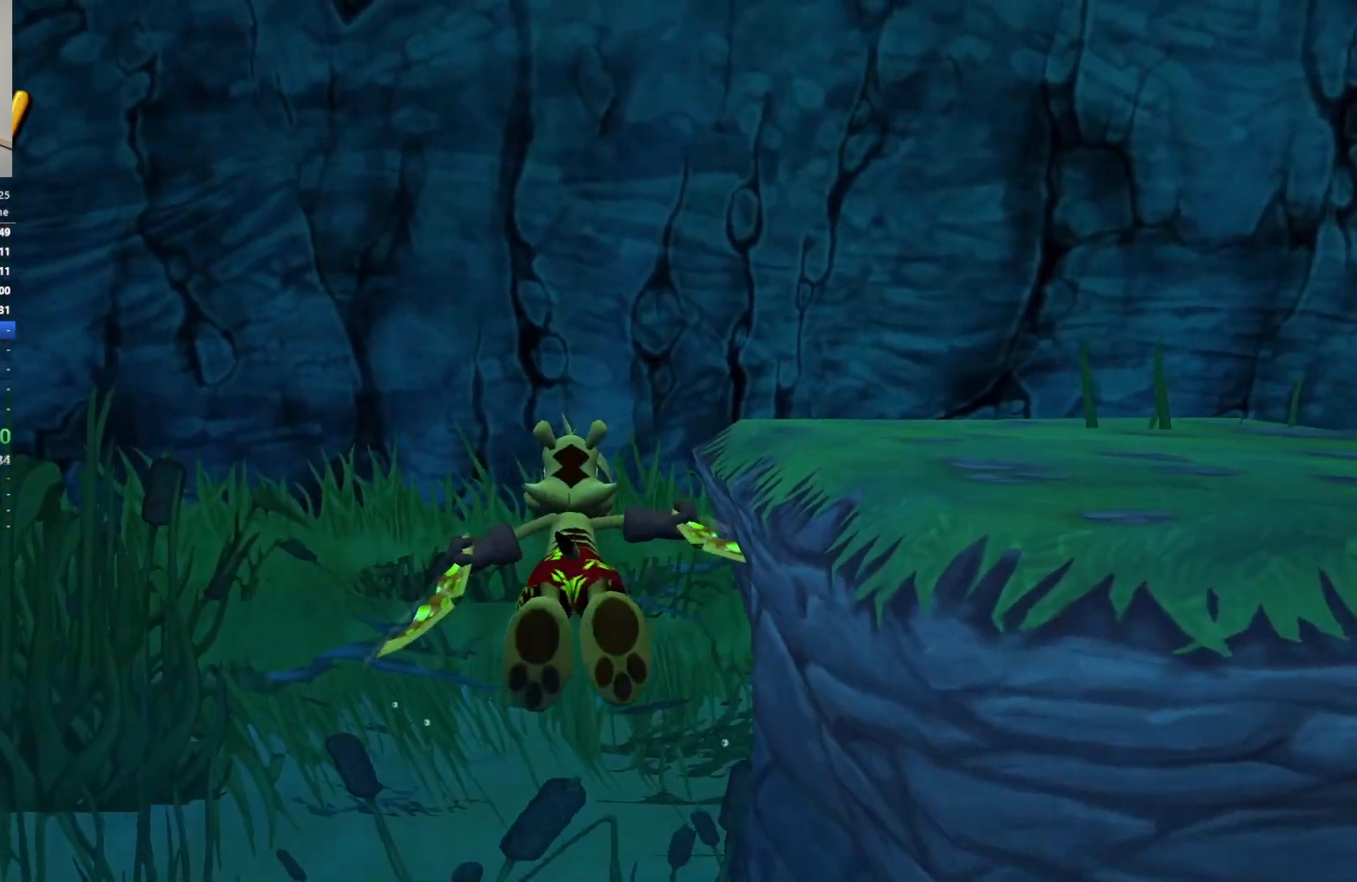
{"keys": ["space", "w"], "events": [[83, "space", "down"], [217, "space", "up"], [267, "space", "down"], [383, "space", "up"], [433, "space", "down"]]}
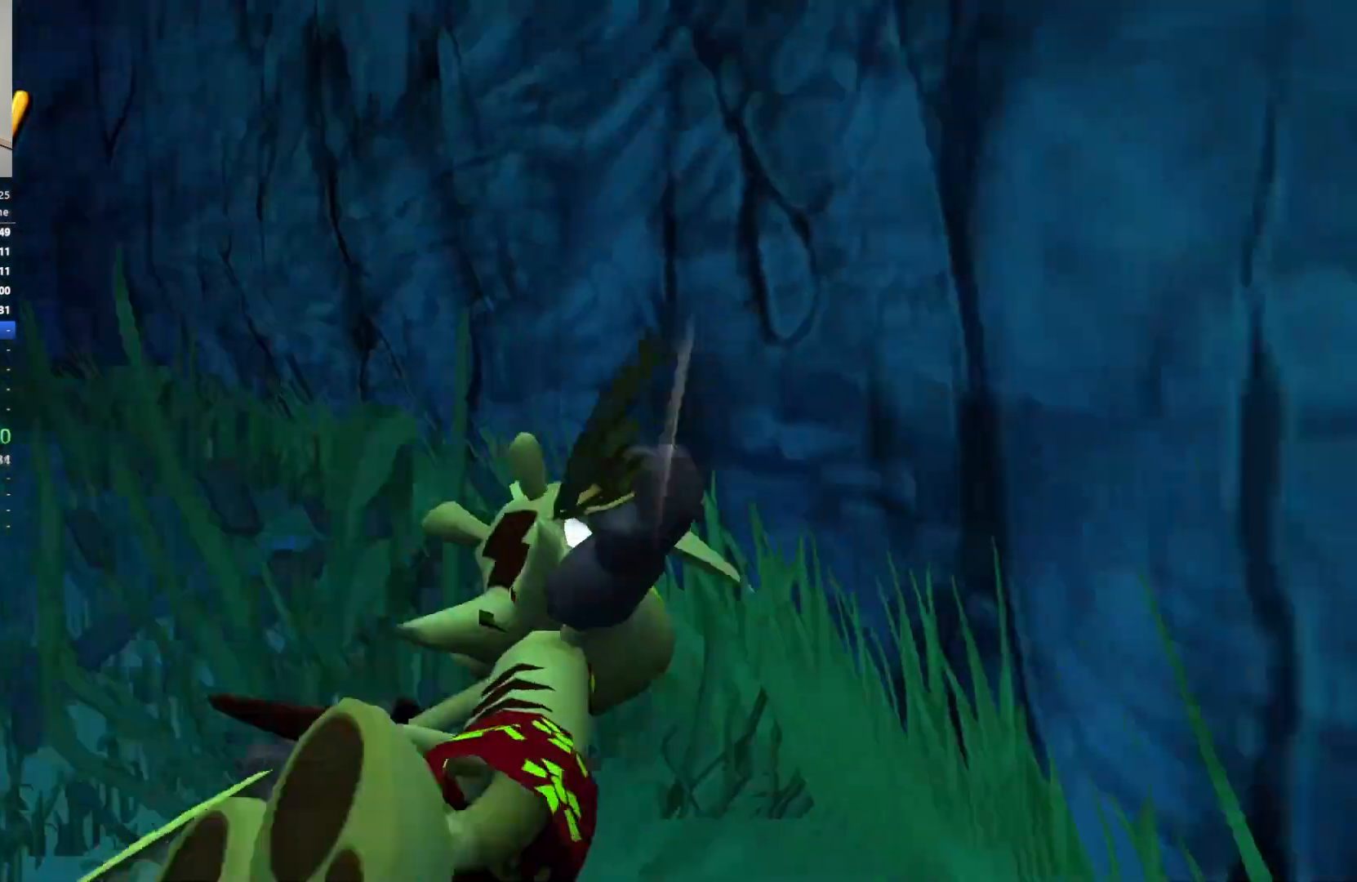
{"keys": ["w"], "events": [[50, "space", "up"], [117, "space", "down"], [233, "space", "up"], [333, "space", "down"], [450, "space", "up"]]}
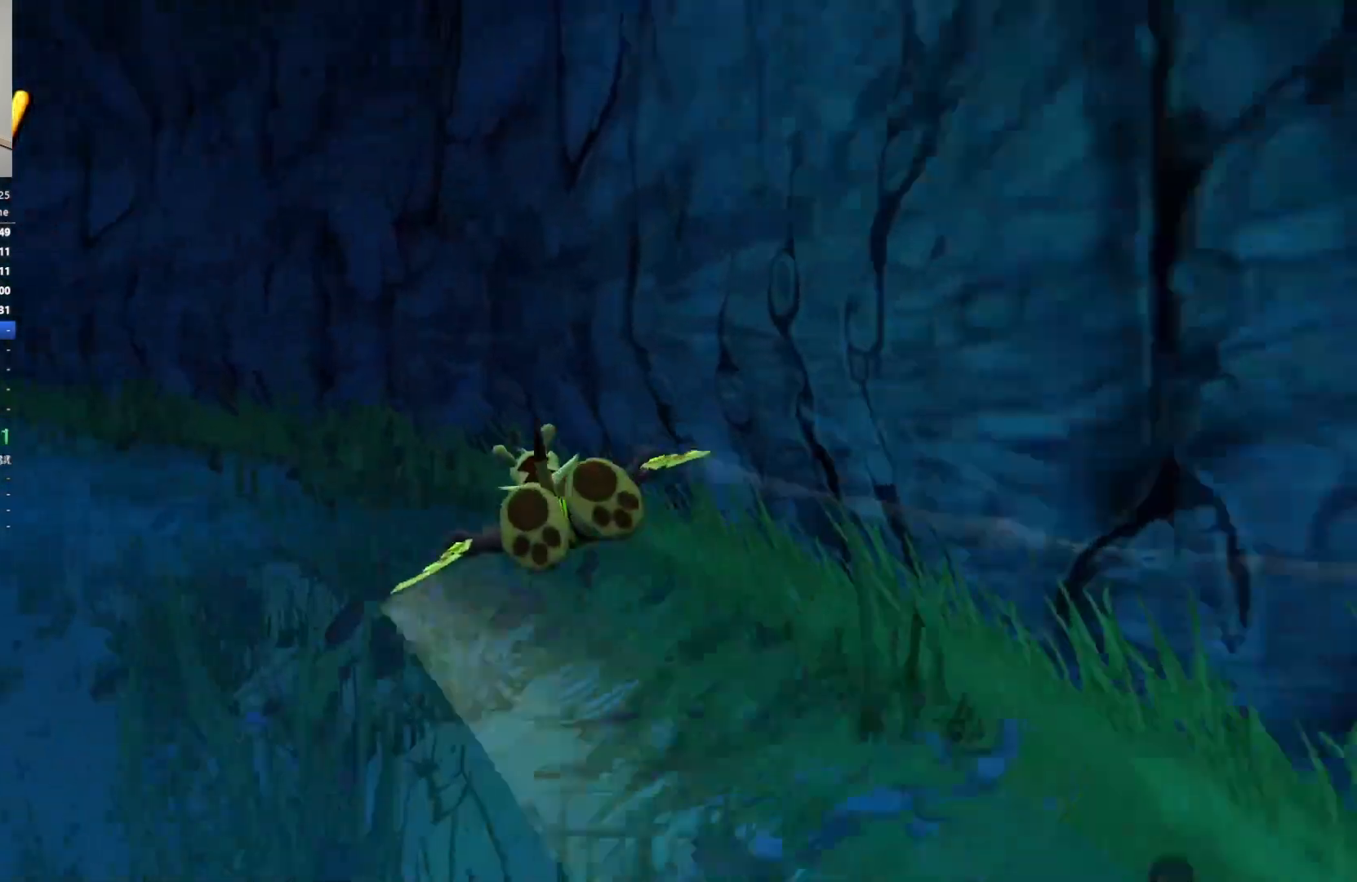
{"keys": ["w"], "events": [[17, "space", "down"], [133, "space", "up"], [200, "space", "down"], [317, "space", "up"], [383, "space", "down"], [500, "space", "up"]]}
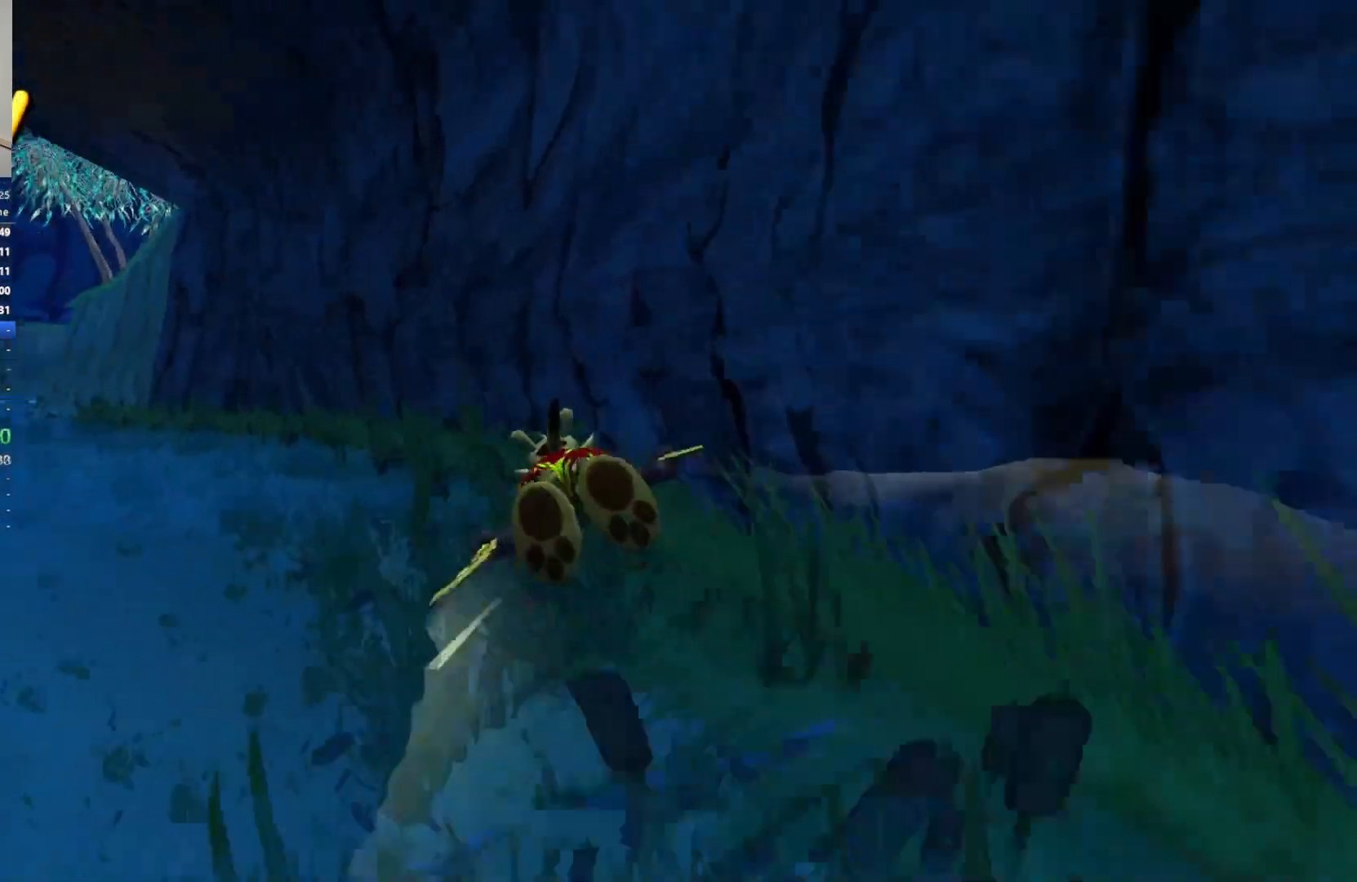
{"keys": ["space", "w"], "events": [[67, "space", "down"], [183, "space", "up"], [250, "space", "down"], [367, "space", "up"], [450, "space", "down"]]}
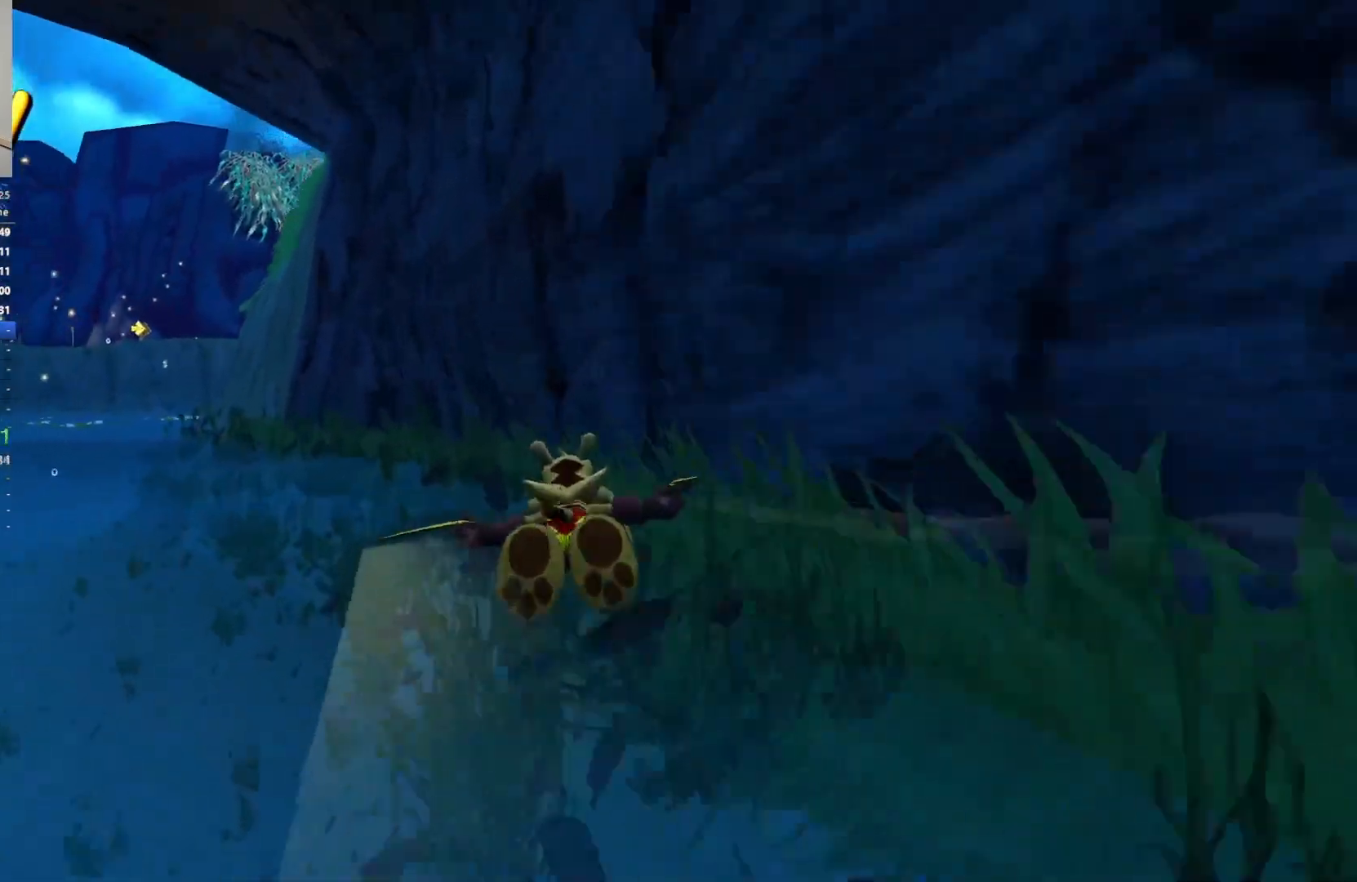
{"keys": ["w"], "events": [[83, "space", "up"], [133, "space", "down"], [267, "space", "up"], [333, "space", "down"], [467, "space", "up"]]}
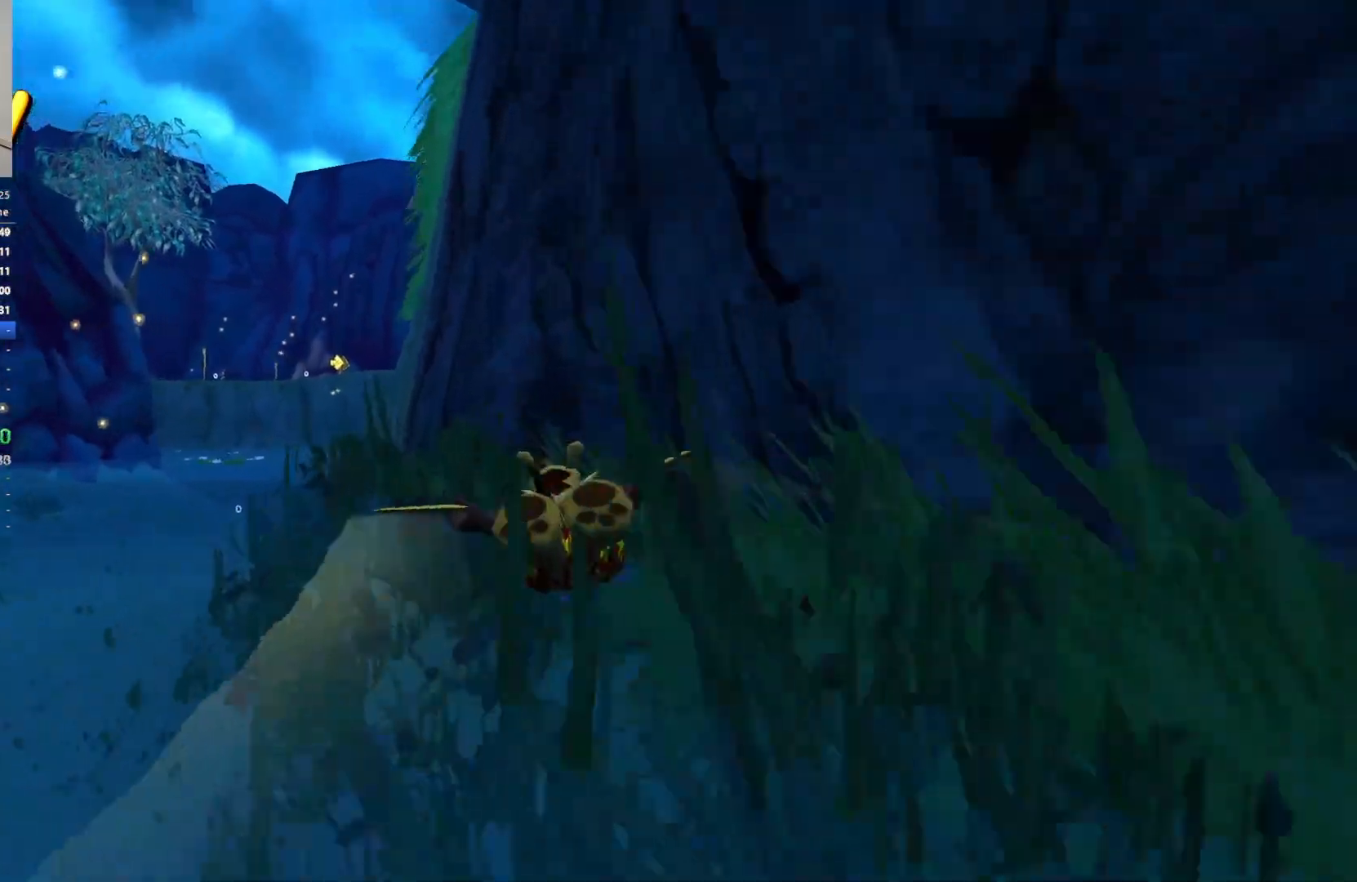
{"keys": [], "events": [[33, "space", "down"], [83, "space", "up"], [183, "w", "up"]]}
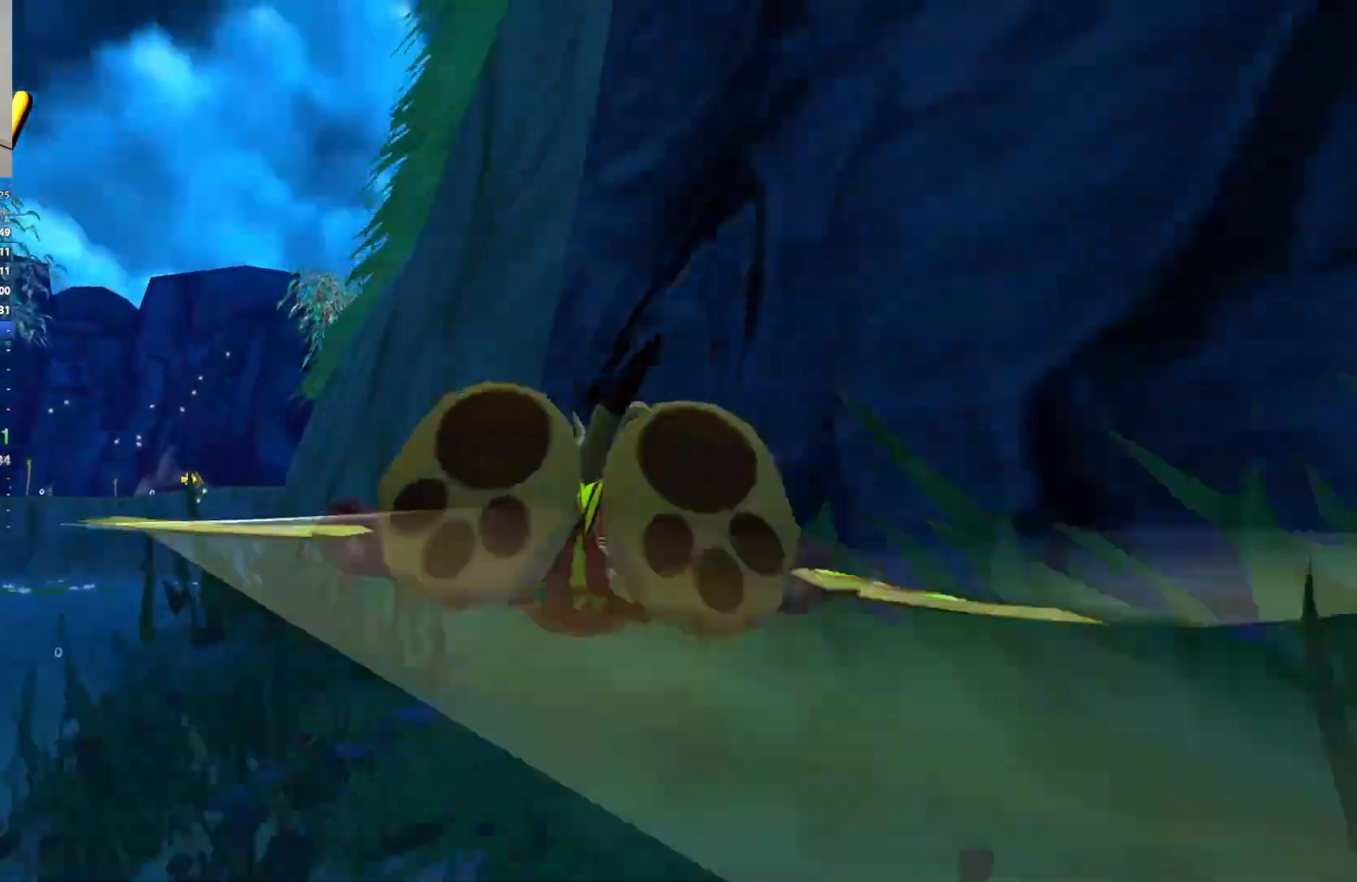
{"keys": [], "events": [[167, "space", "down"], [167, "w", "down"], [317, "space", "up"], [333, "w", "up"]]}
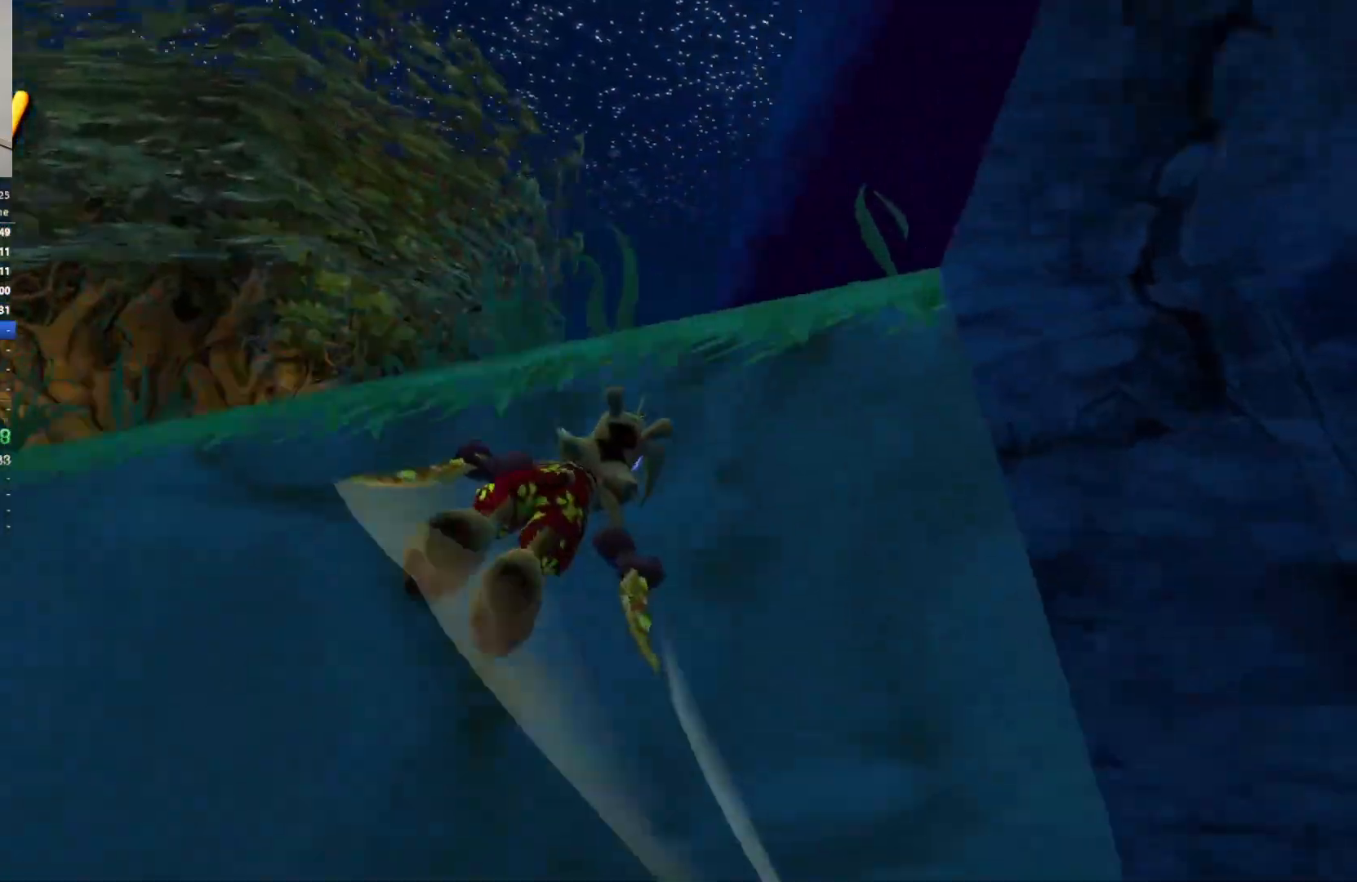
{"keys": ["space", "w"], "events": [[317, "w", "down"], [433, "space", "down"]]}
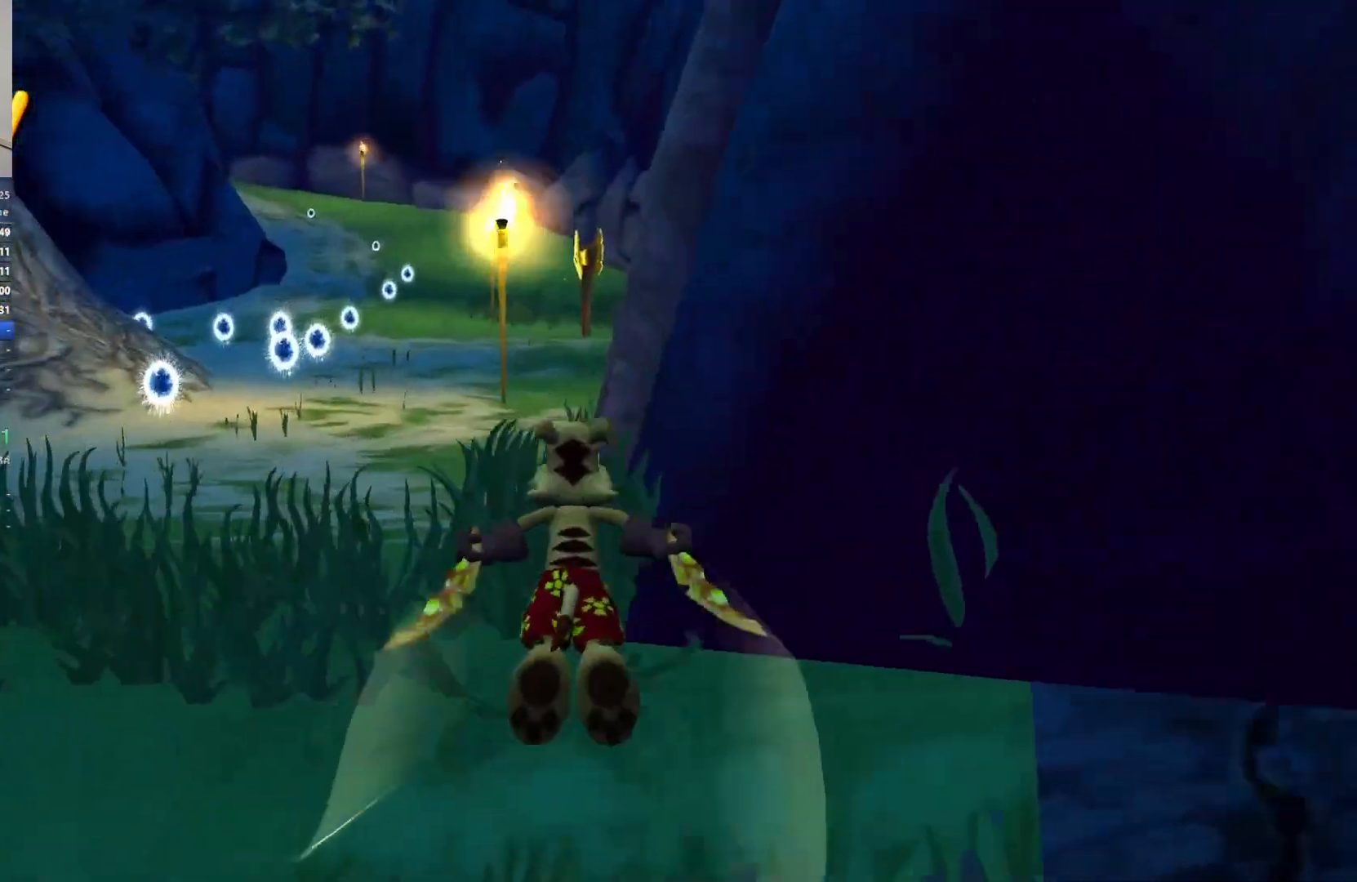
{"keys": ["space", "w"], "events": [[50, "space", "up"], [100, "space", "down"], [233, "space", "up"], [283, "space", "down"], [400, "space", "up"], [450, "space", "down"]]}
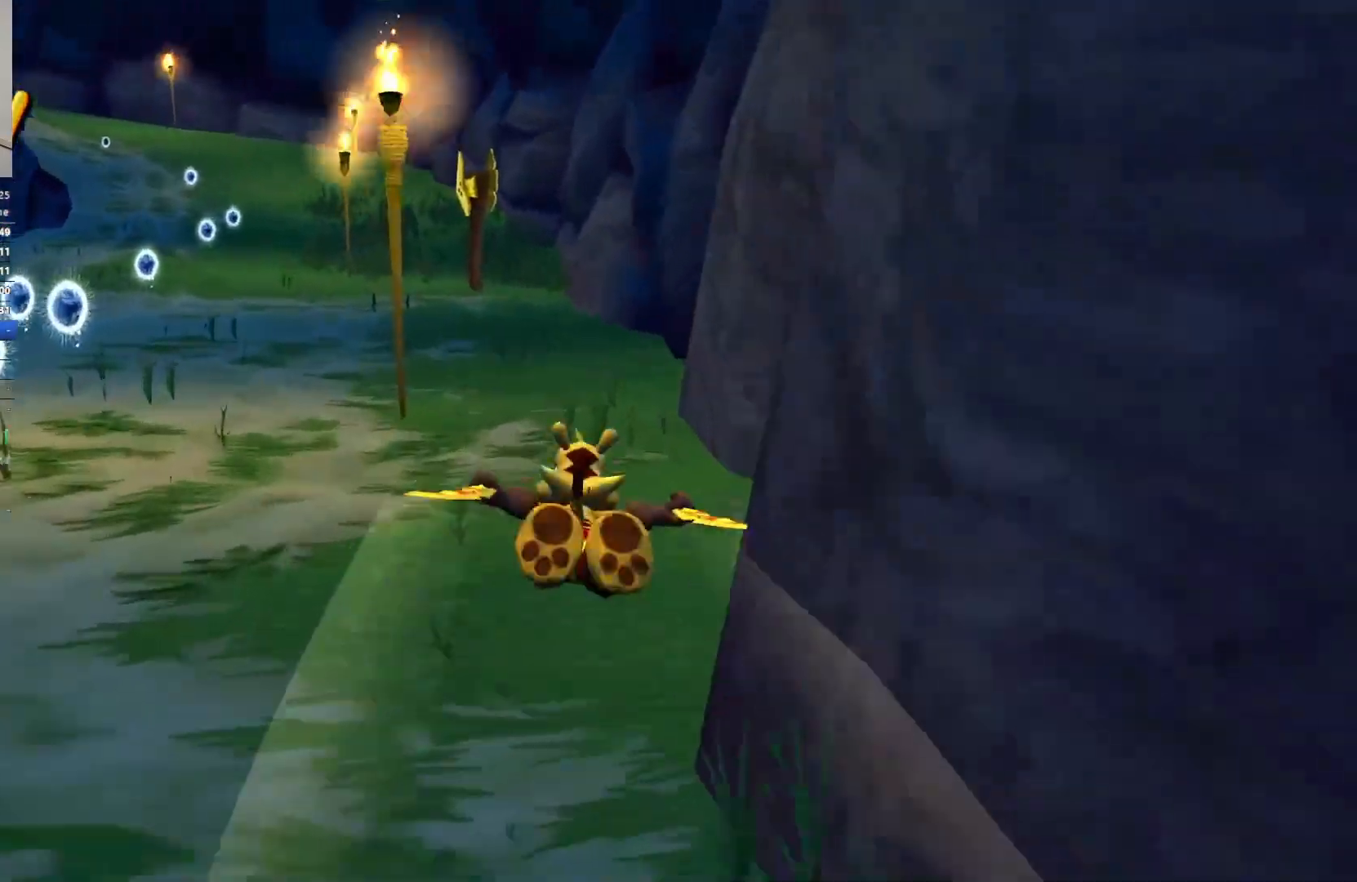
{"keys": ["space", "w"], "events": [[83, "space", "up"], [150, "space", "down"], [283, "space", "up"], [400, "space", "down"]]}
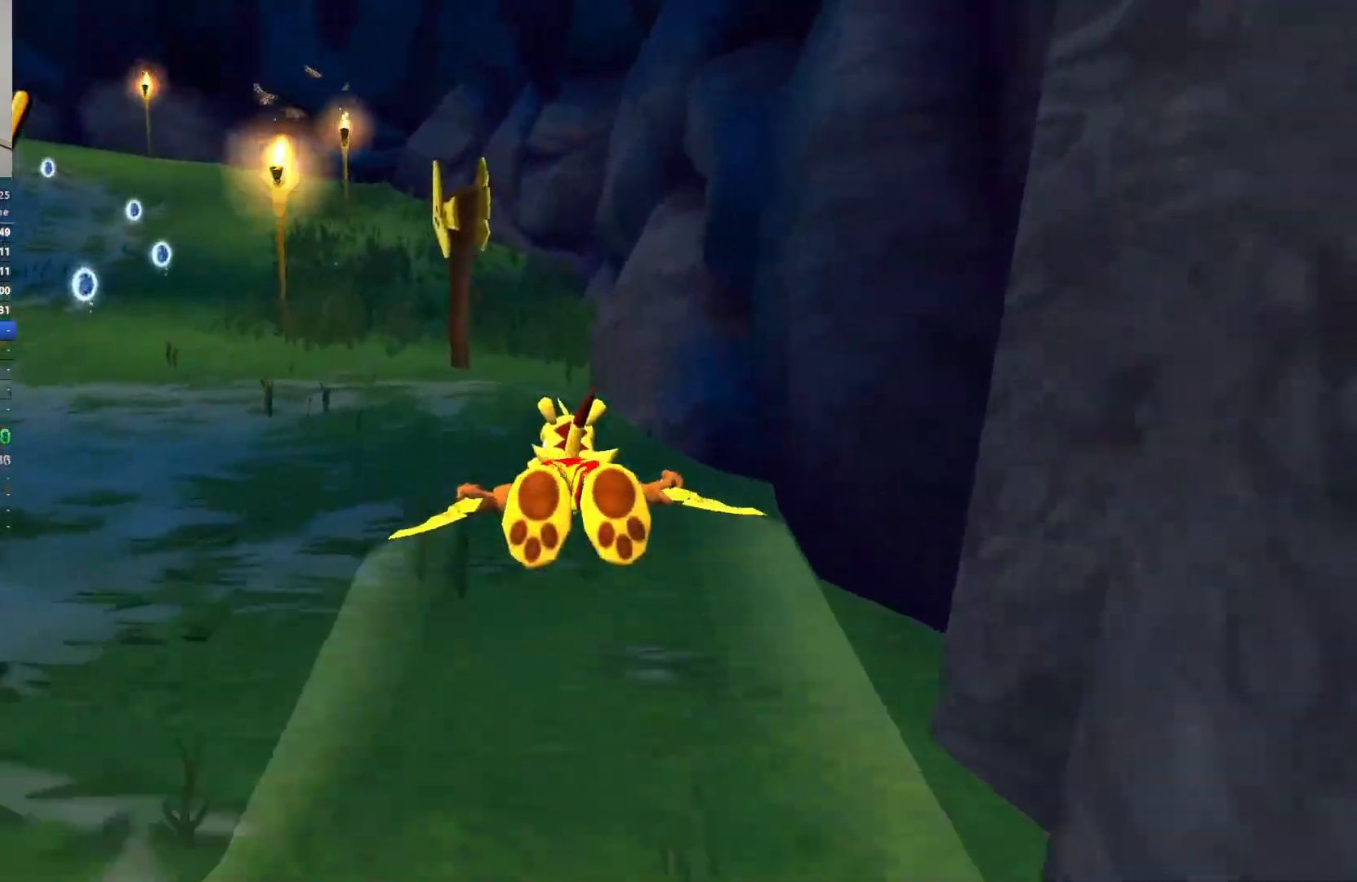
{"keys": ["space", "w"], "events": [[33, "space", "up"], [133, "space", "down"], [267, "space", "up"], [383, "space", "down"]]}
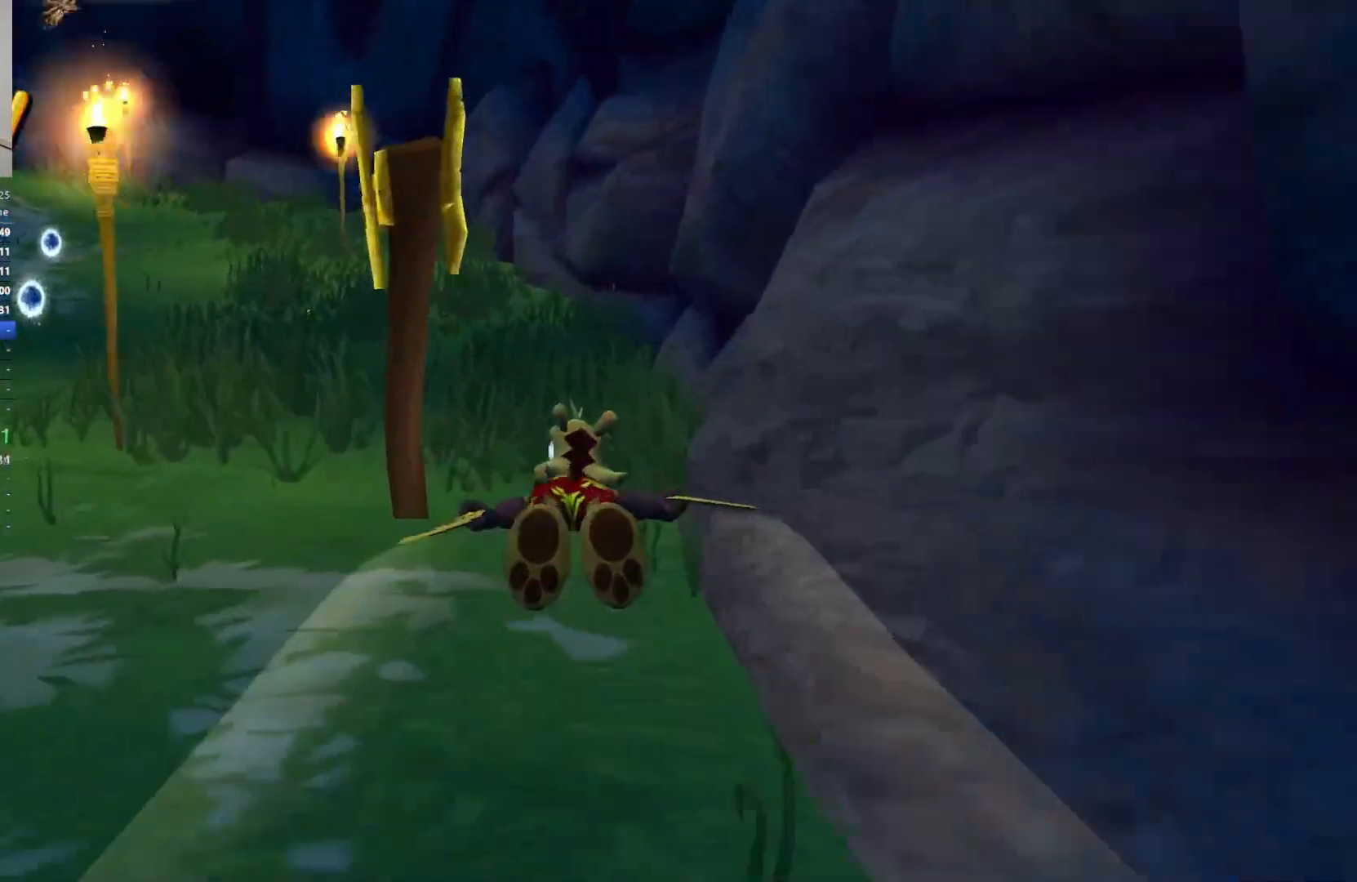
{"keys": ["space", "w"], "events": [[17, "space", "up"], [117, "space", "down"], [250, "space", "up"], [300, "space", "down"], [433, "space", "up"], [483, "space", "down"]]}
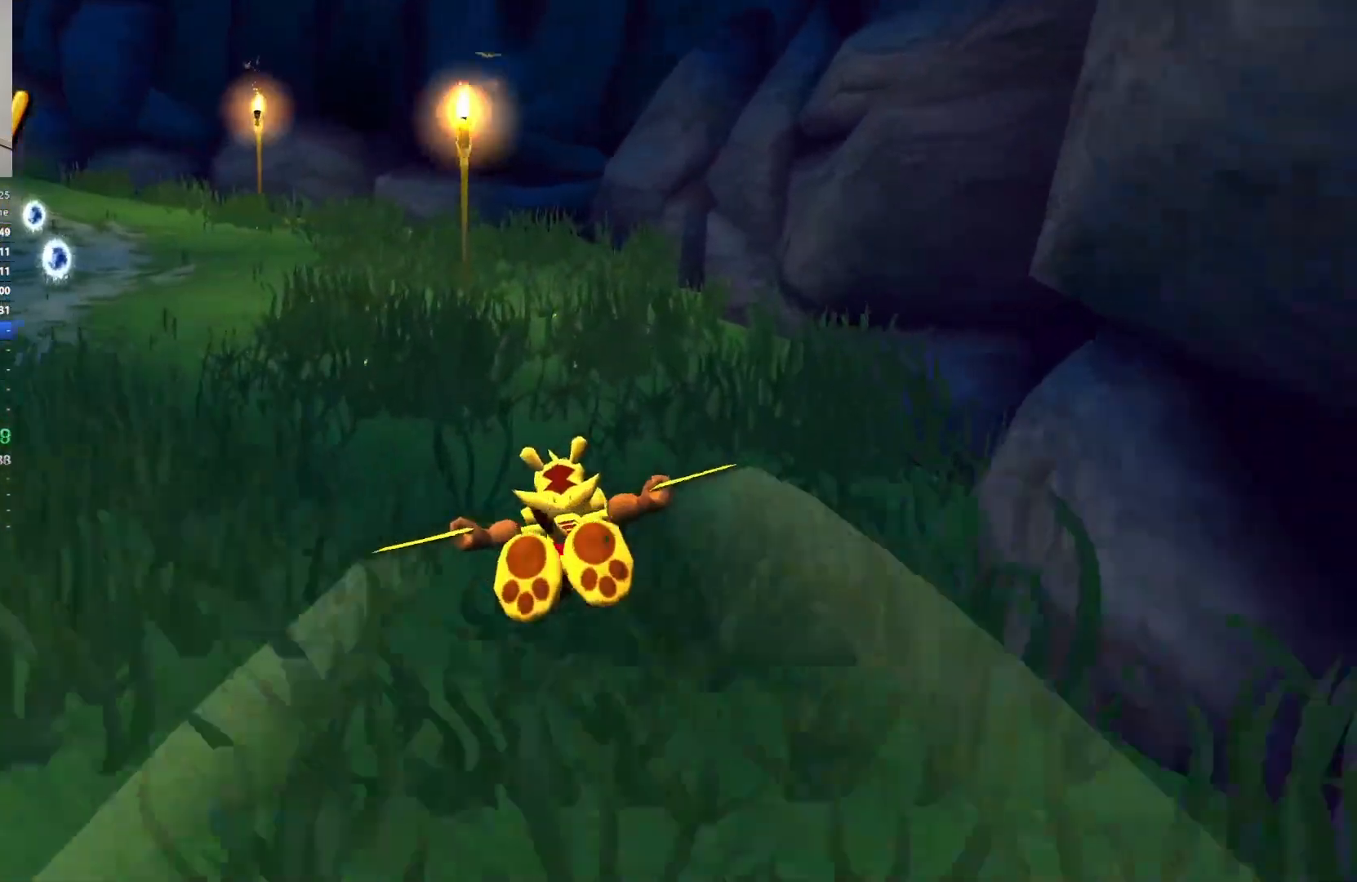
{"keys": ["space", "w"], "events": [[117, "space", "up"], [200, "space", "down"], [333, "space", "up"], [383, "space", "down"]]}
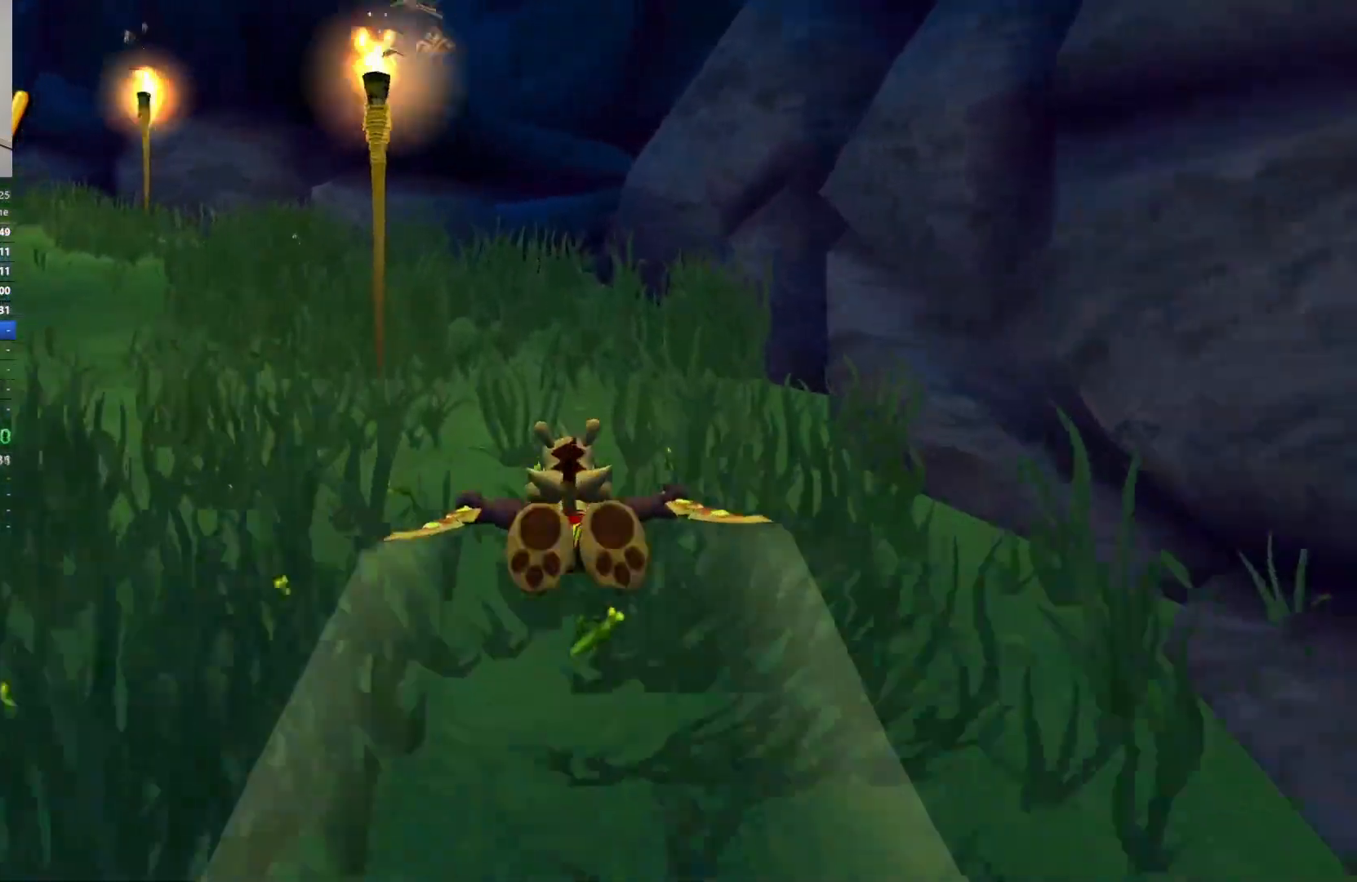
{"keys": ["space", "w"], "events": [[17, "space", "up"], [67, "space", "down"], [183, "space", "up"], [267, "space", "down"], [400, "space", "up"], [483, "space", "down"]]}